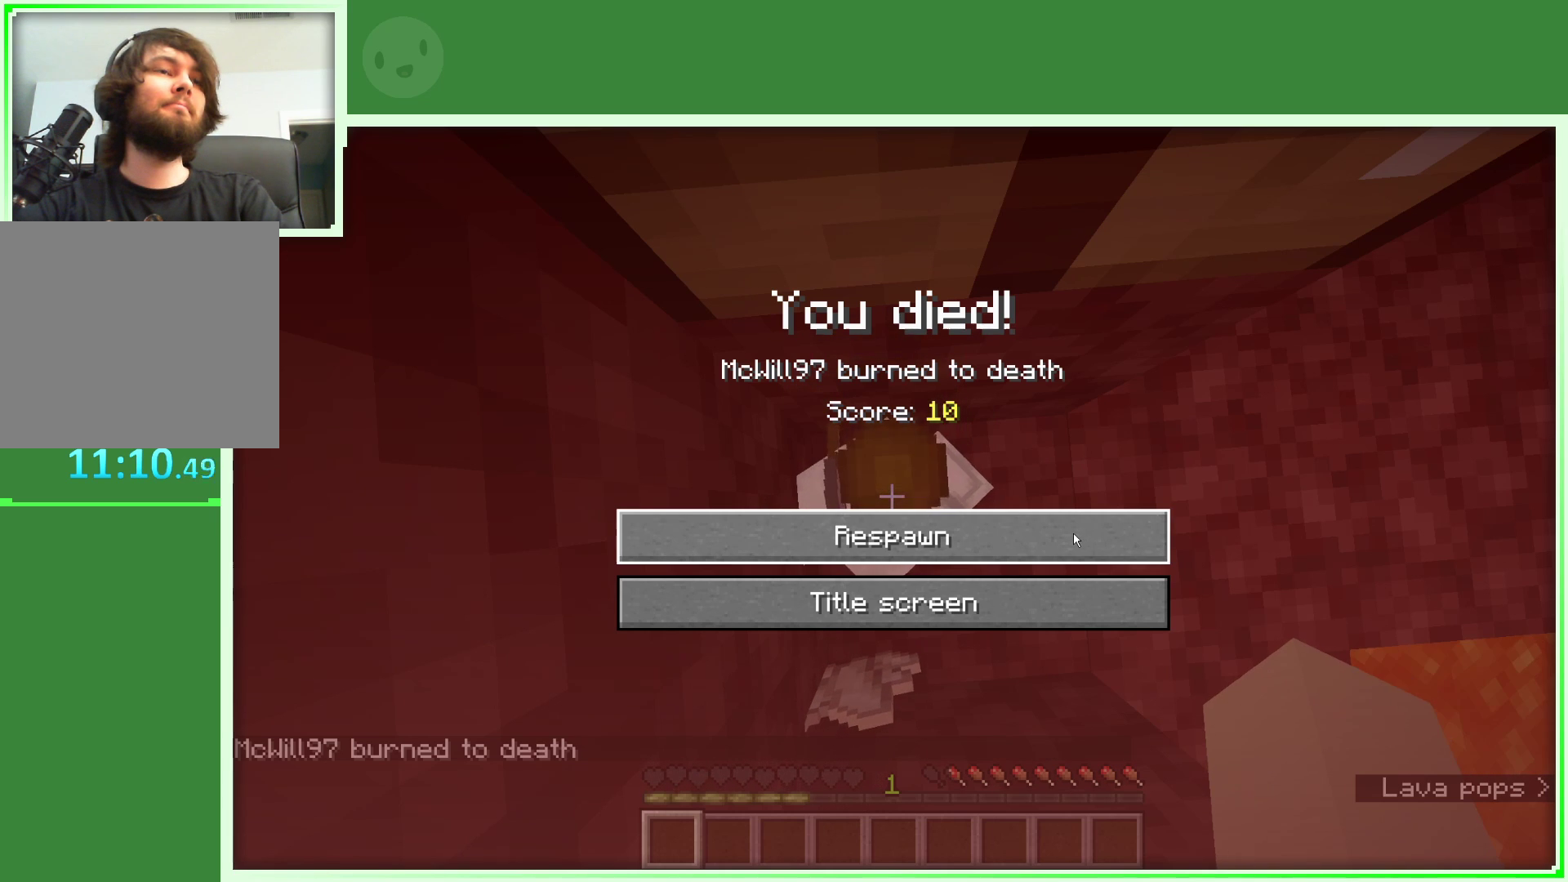
Gameplay with keyboard and mouse; each line is a JSON object with the keys and mouse buttons held at the frame after it. "events" lists presses ("down") and releases ("up") of "a", "d", "s", "space", "w", "mouse_left" and "mouse_right" between this image and that frame as [ms after this image, input, new state], when the widget could be followed in between. "mouse_left", "mouse_right" = the "left", "right" buttons of the "mouse" list. No other keys are recorded. Fast repeated clicks can show as one long hold. "mouse_move" is the direction in which the mouse moves at that frame (one of eight, or "still"), when it could be read.
{"keys": [], "mouse": [], "mouse_move": "still", "events": []}
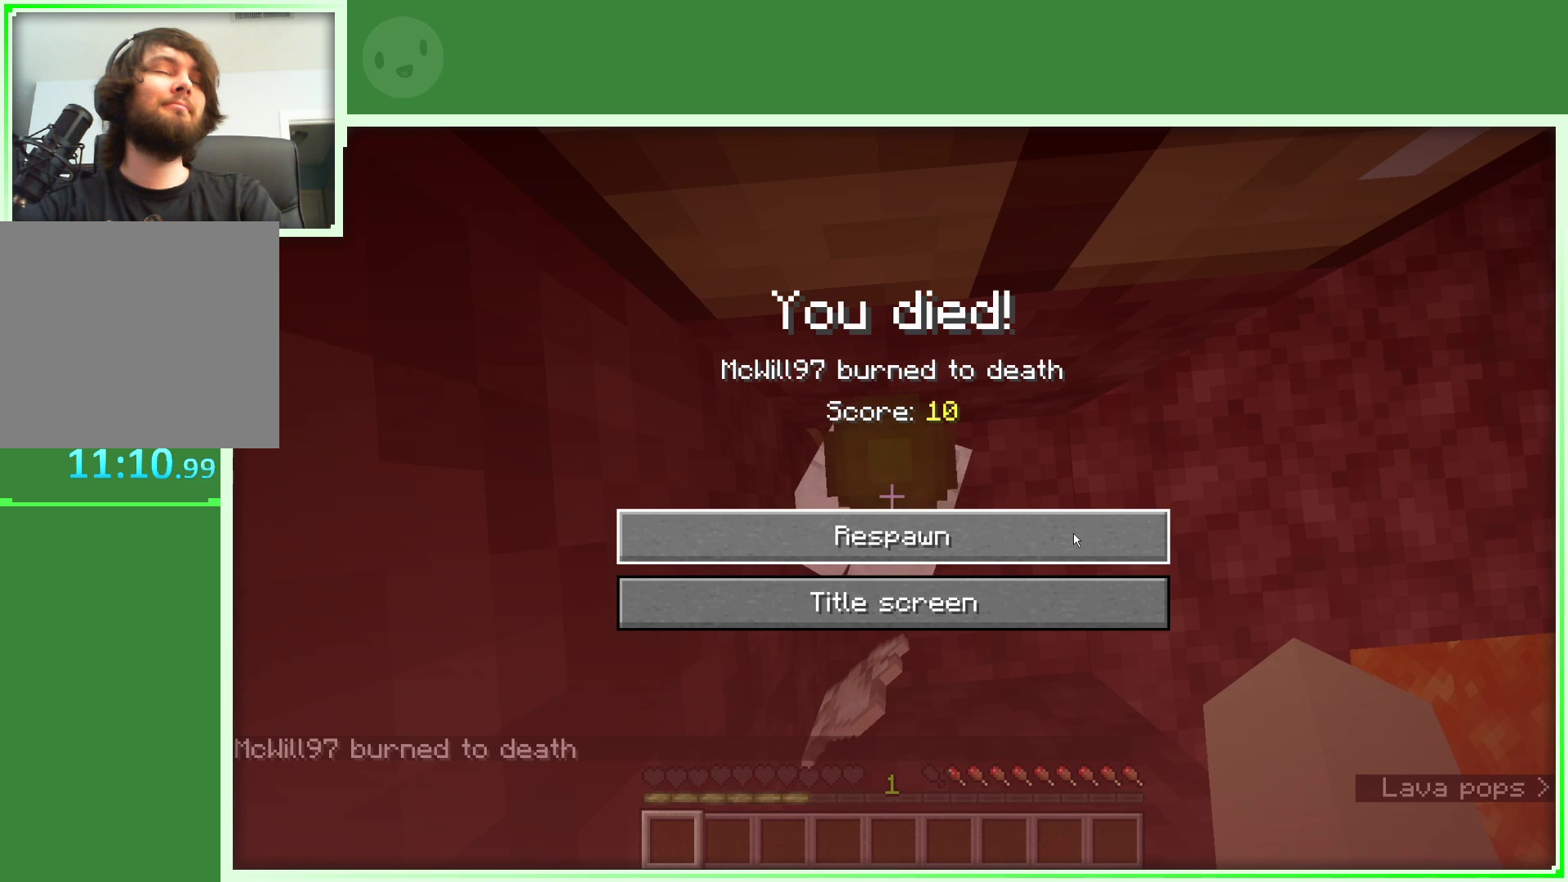
{"keys": [], "mouse": [], "mouse_move": "still", "events": []}
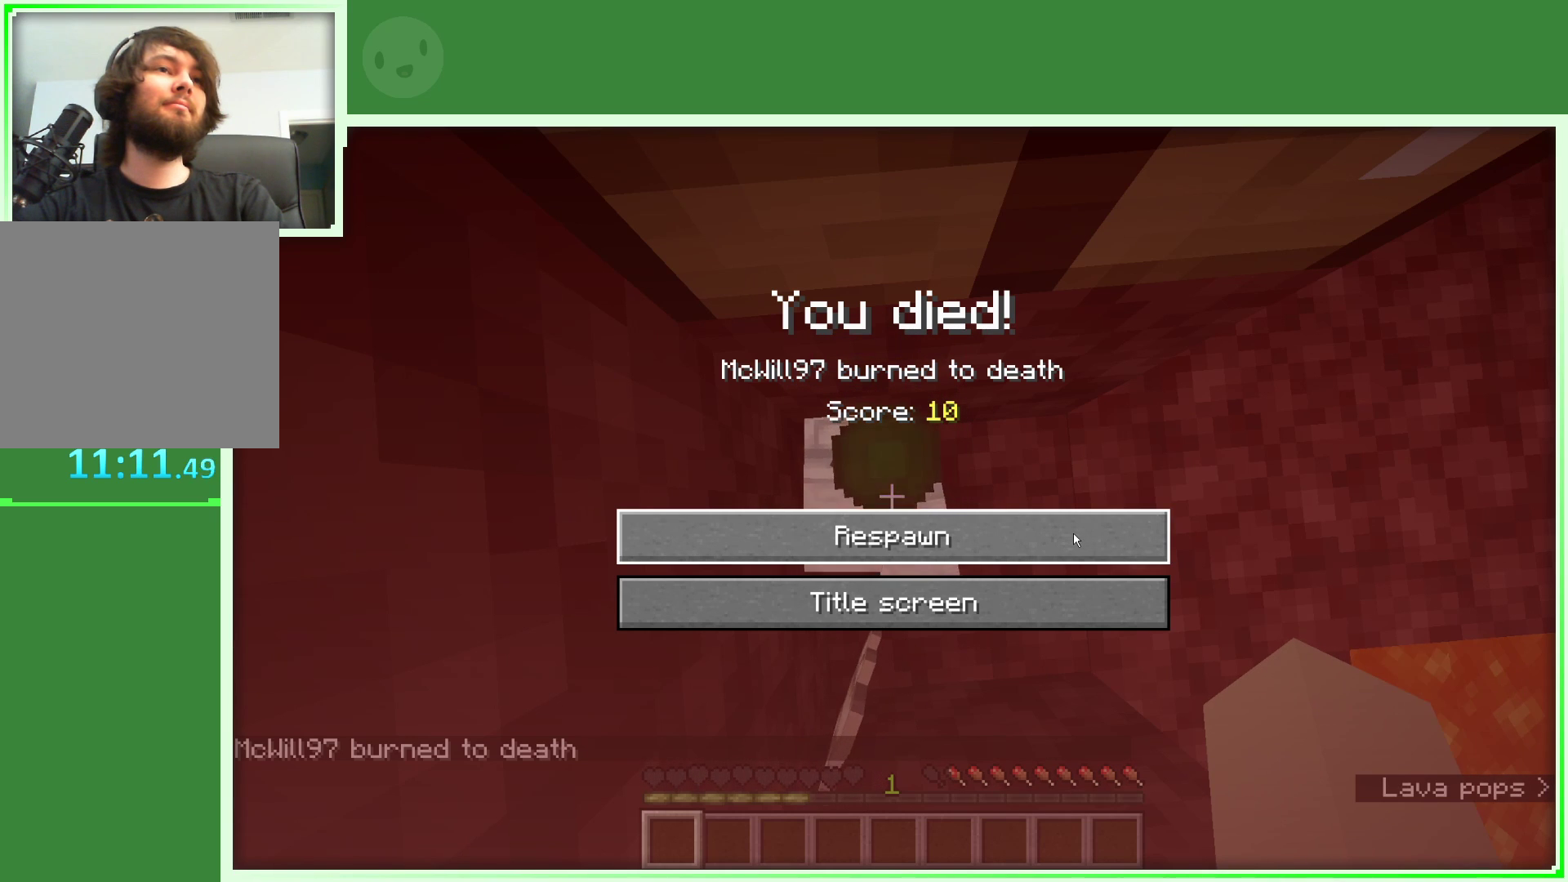
{"keys": [], "mouse": [], "mouse_move": "still", "events": []}
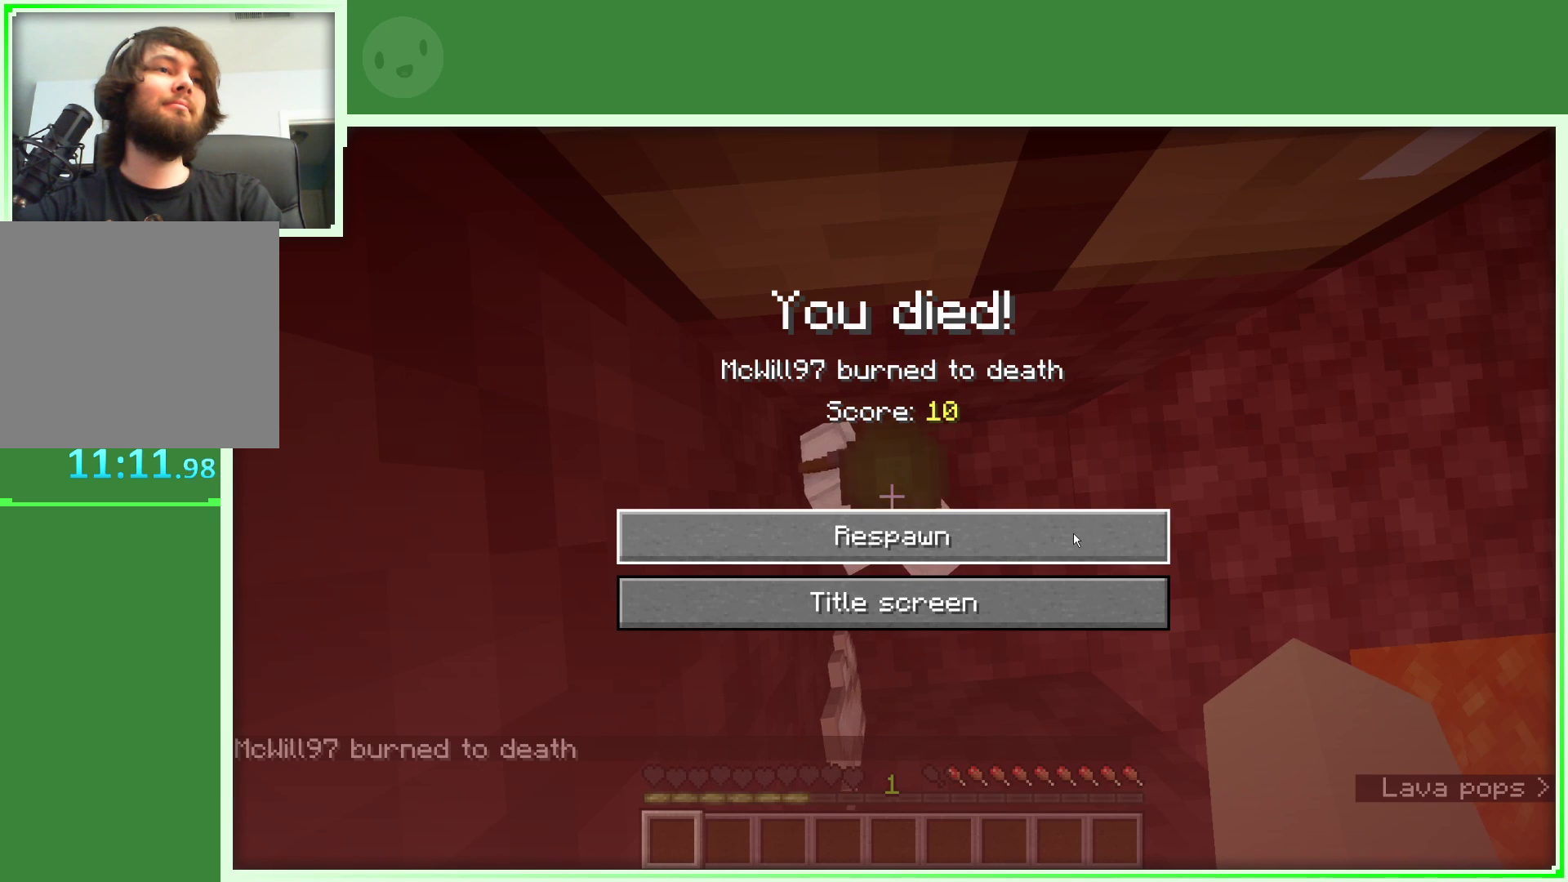
{"keys": [], "mouse": [], "mouse_move": "still", "events": []}
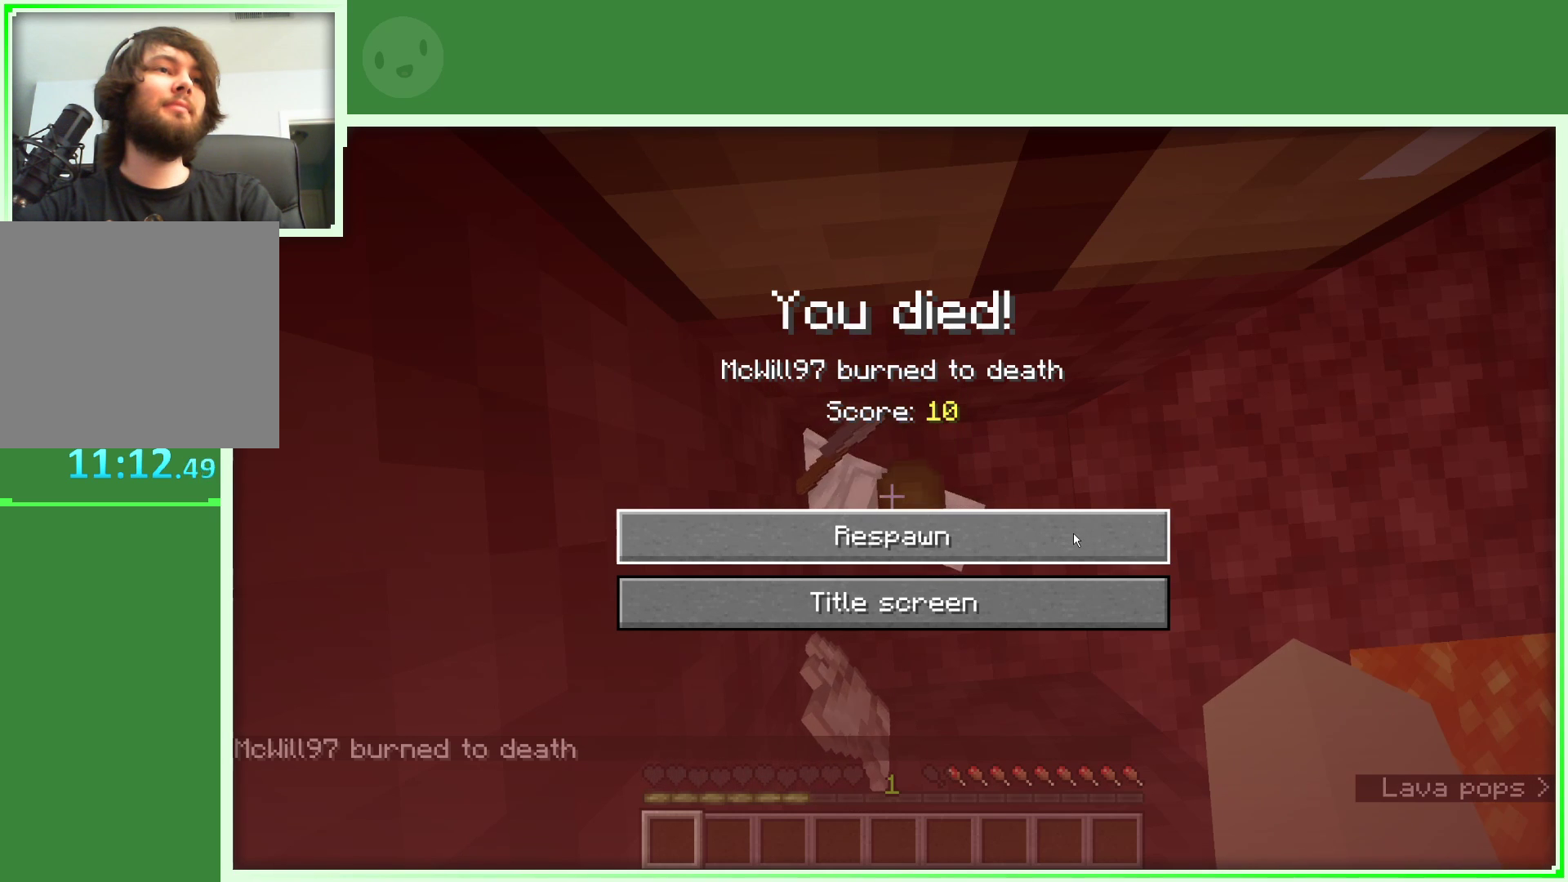
{"keys": [], "mouse": [], "mouse_move": "still", "events": [[150, "mouse_left", "down"], [250, "mouse_left", "up"]]}
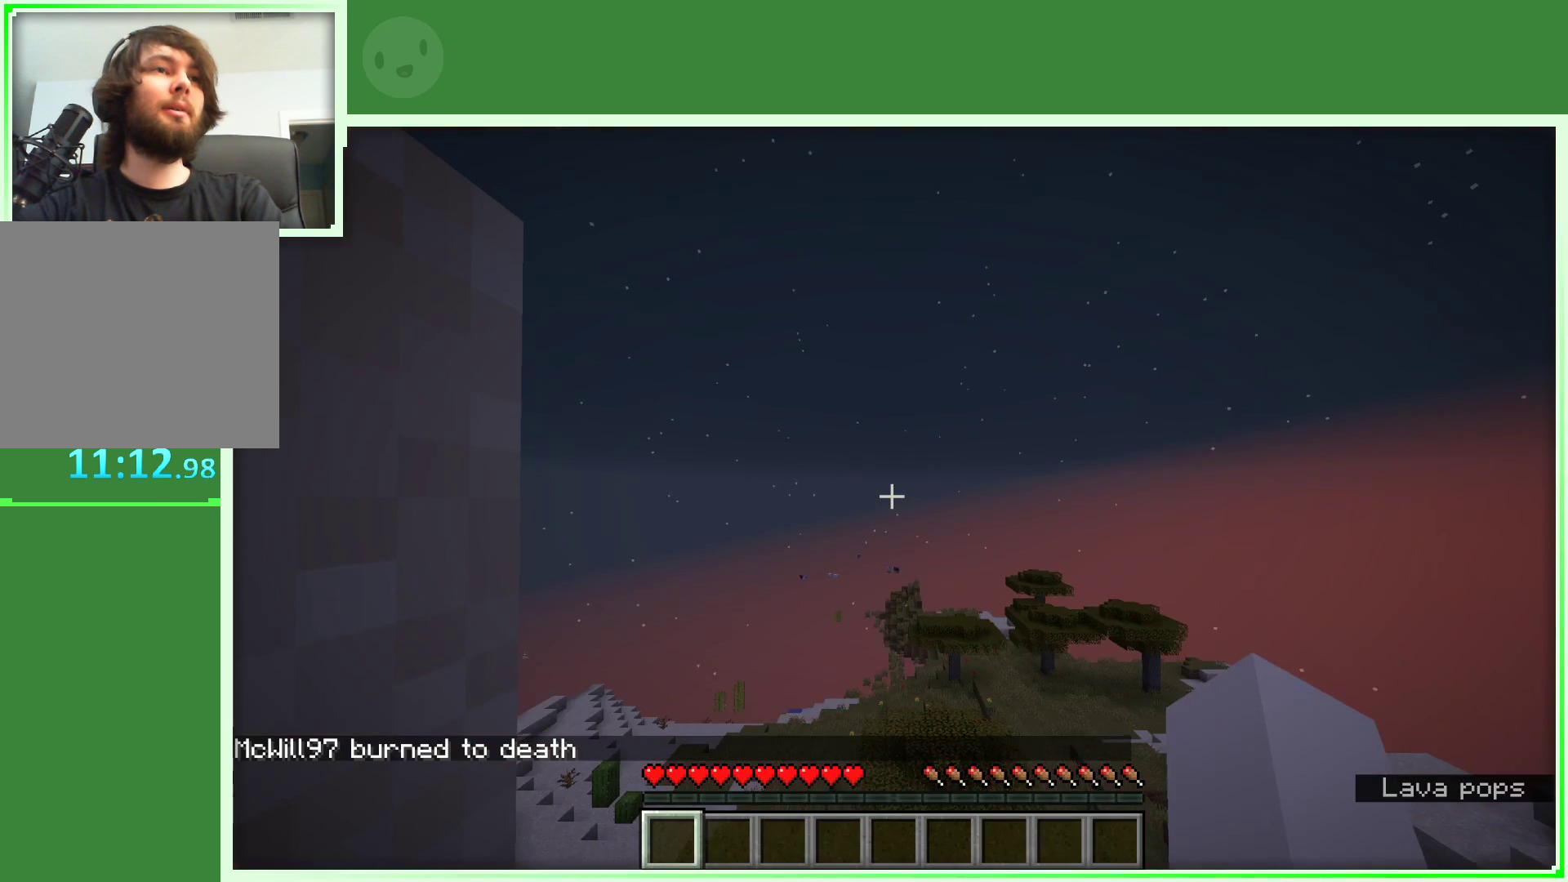
{"keys": [], "mouse": [], "mouse_move": "up-left", "events": []}
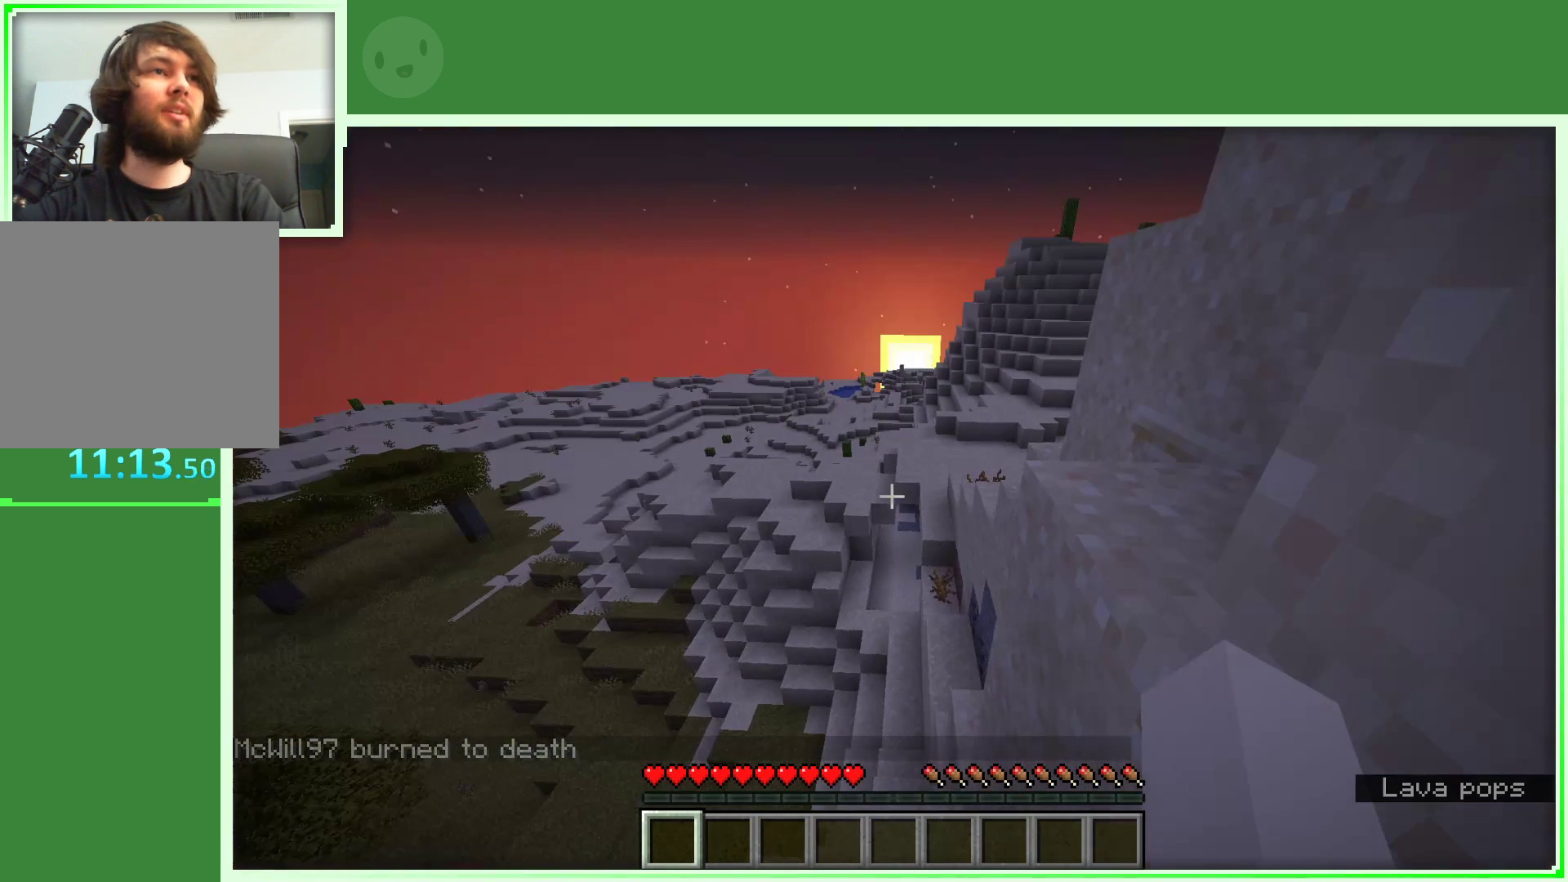
{"keys": [], "mouse": [], "mouse_move": "still", "events": []}
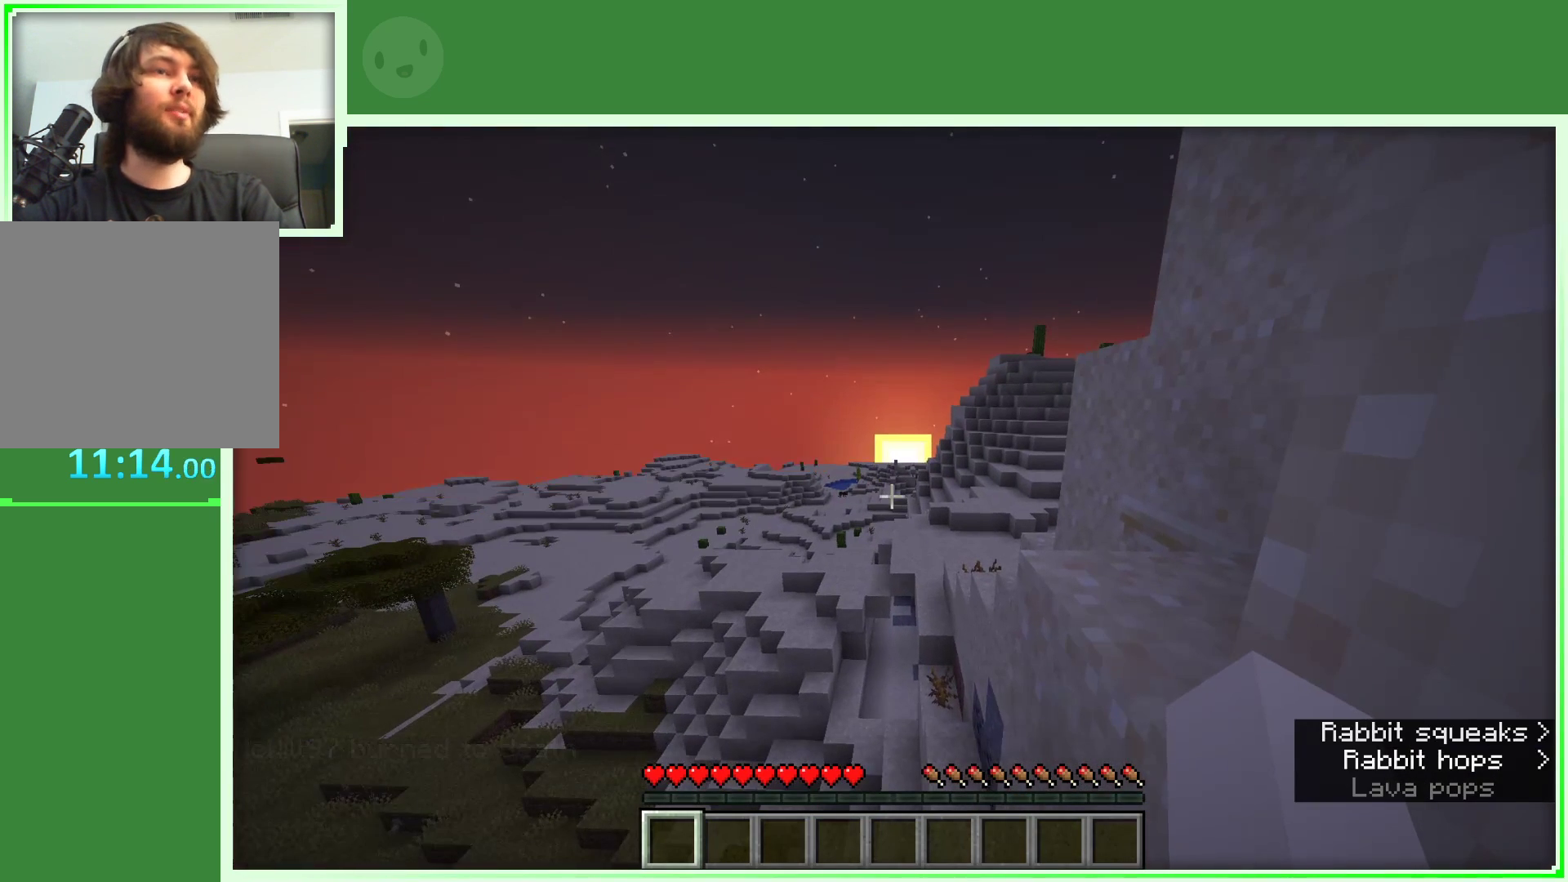
{"keys": [], "mouse": [], "mouse_move": "still", "events": []}
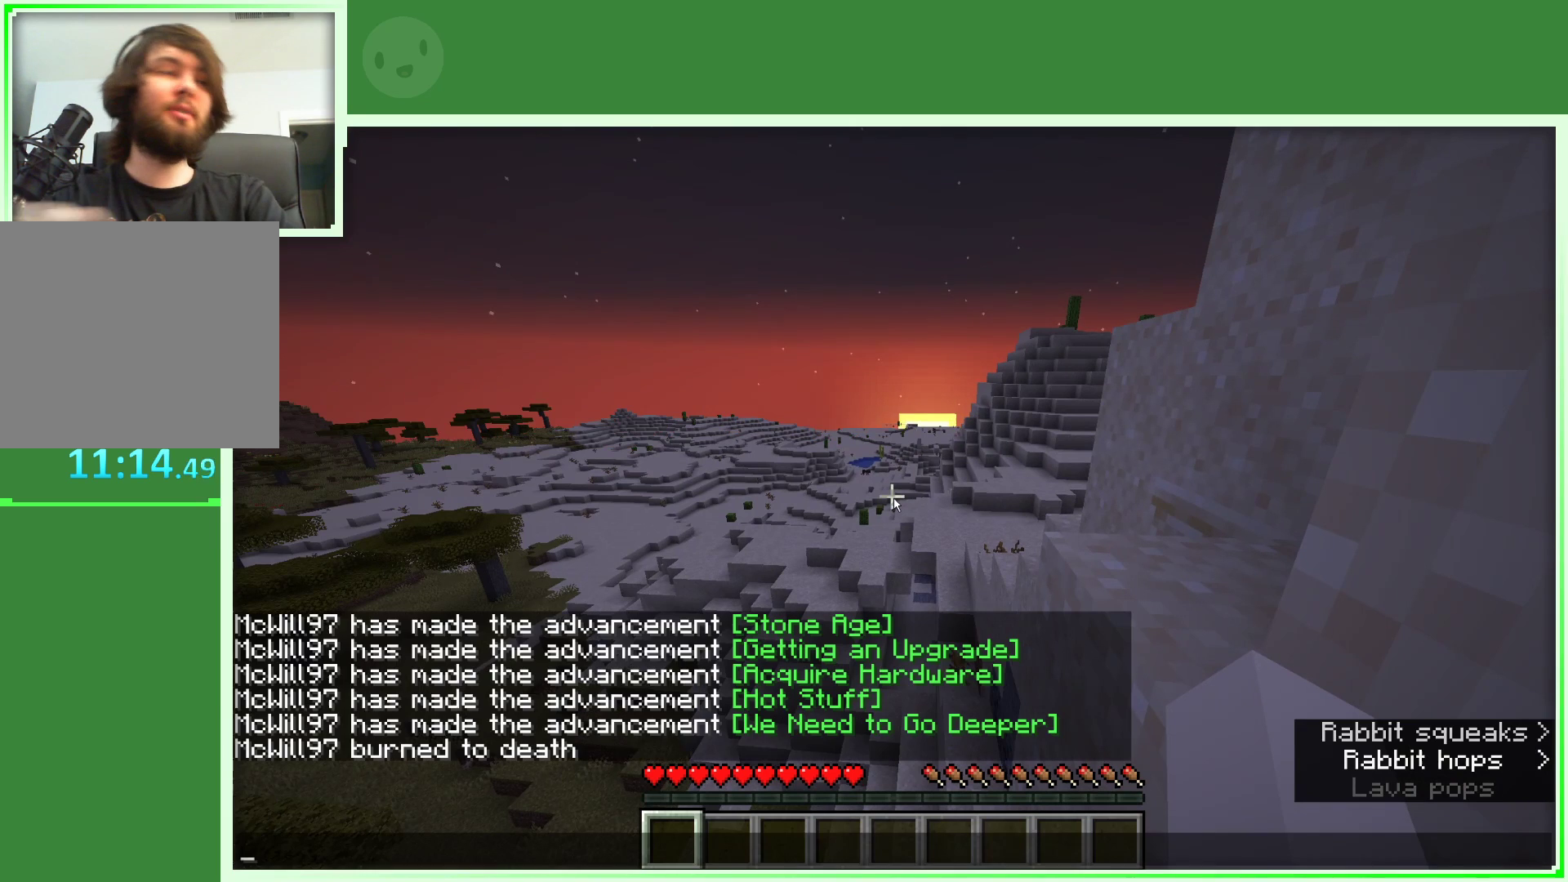
{"keys": [], "mouse": [], "mouse_move": "still", "events": []}
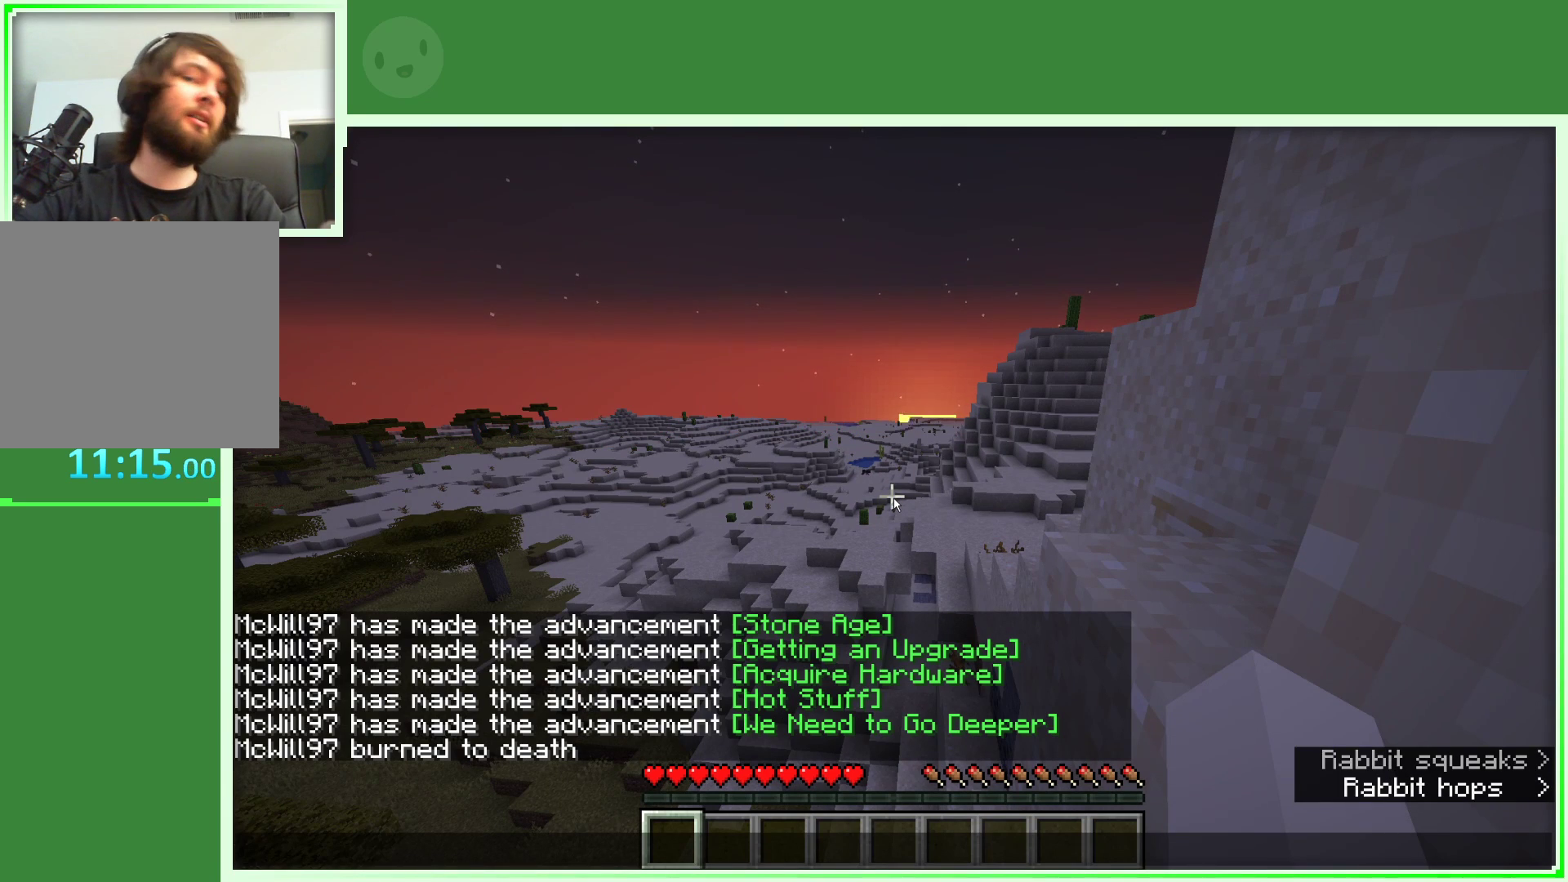
{"keys": [], "mouse": [], "mouse_move": "still", "events": []}
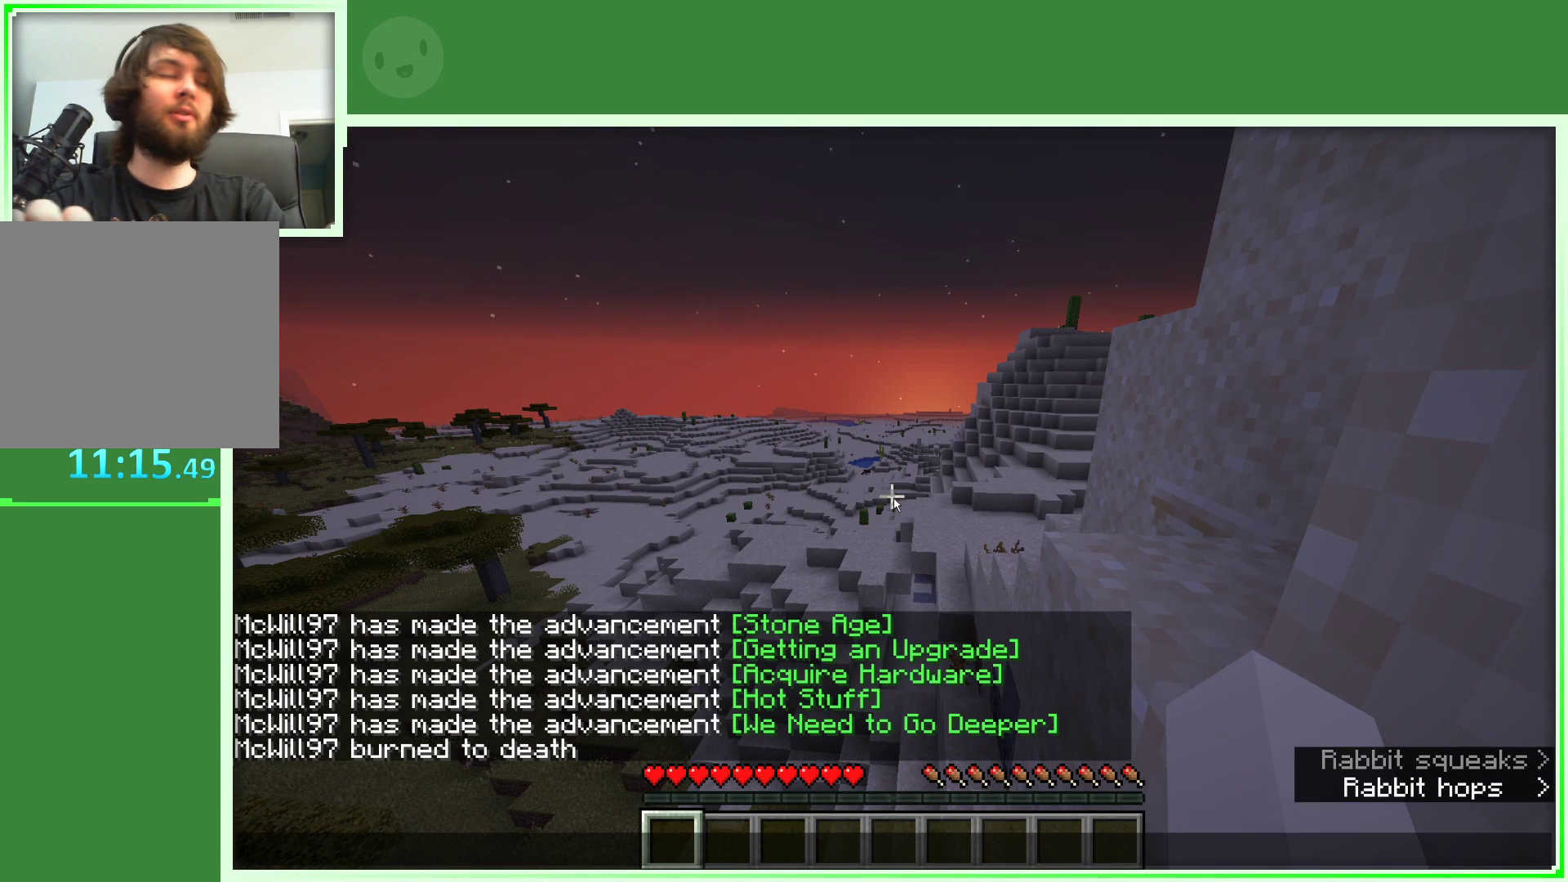
{"keys": [], "mouse": [], "mouse_move": "still", "events": []}
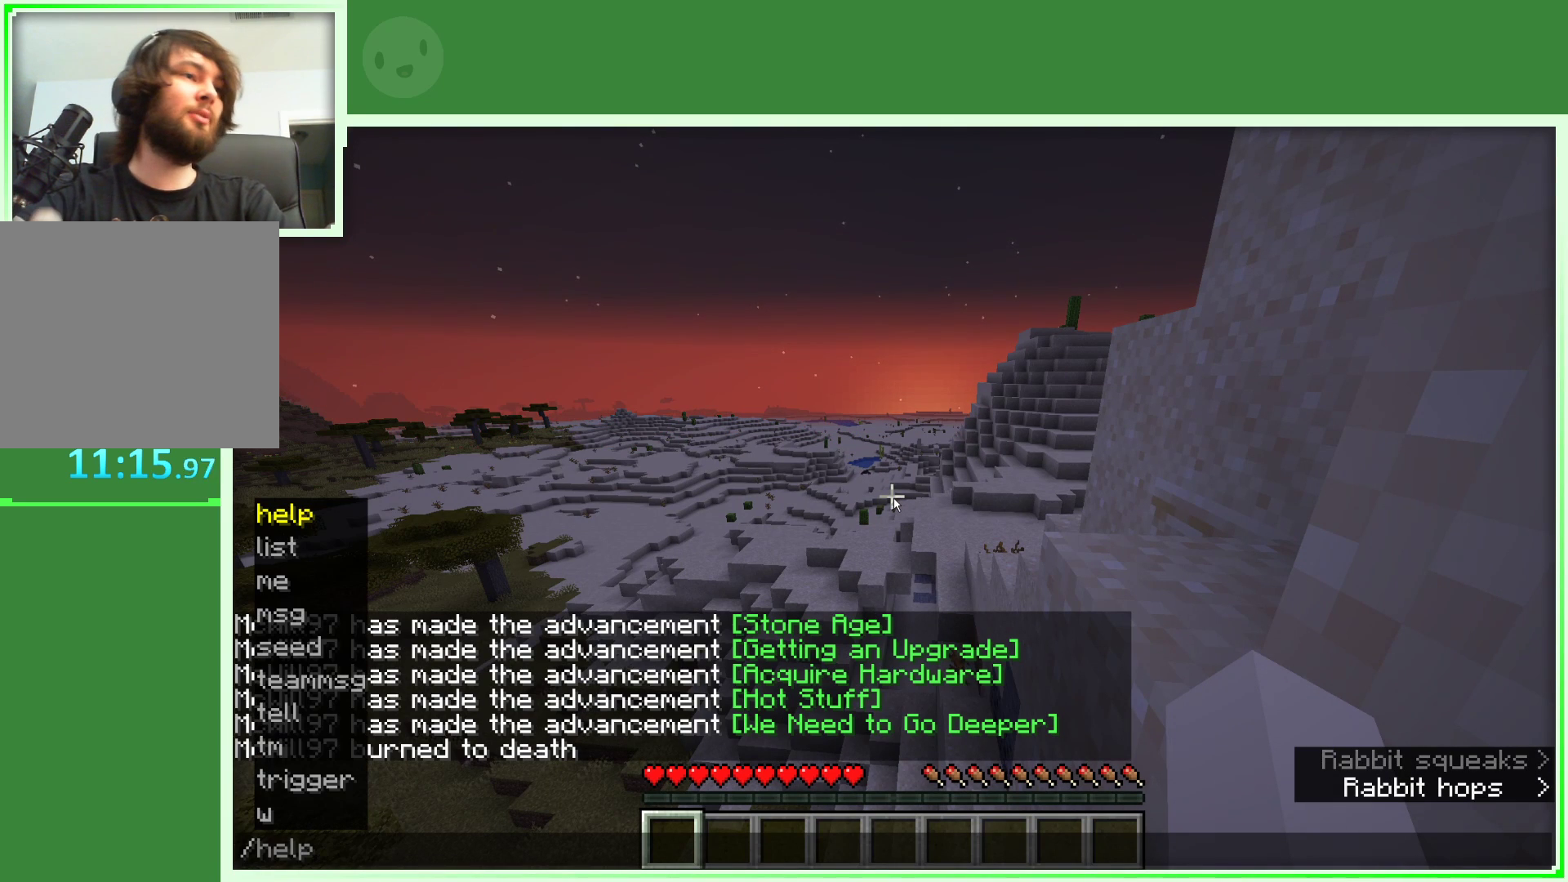
{"keys": [], "mouse": [], "mouse_move": "still", "events": []}
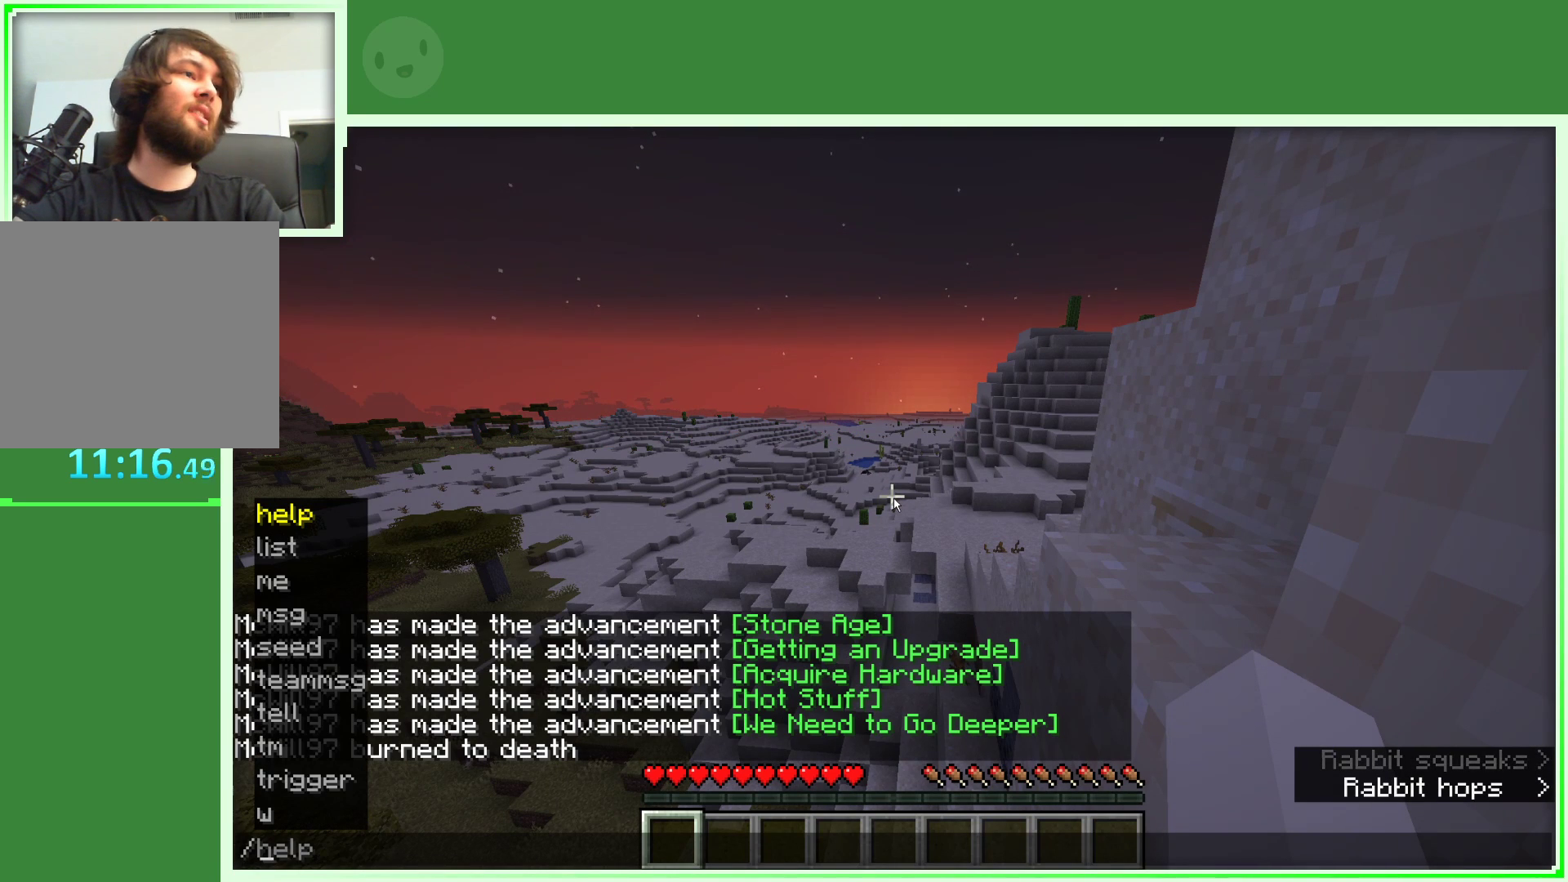
{"keys": [], "mouse": [], "mouse_move": "still", "events": []}
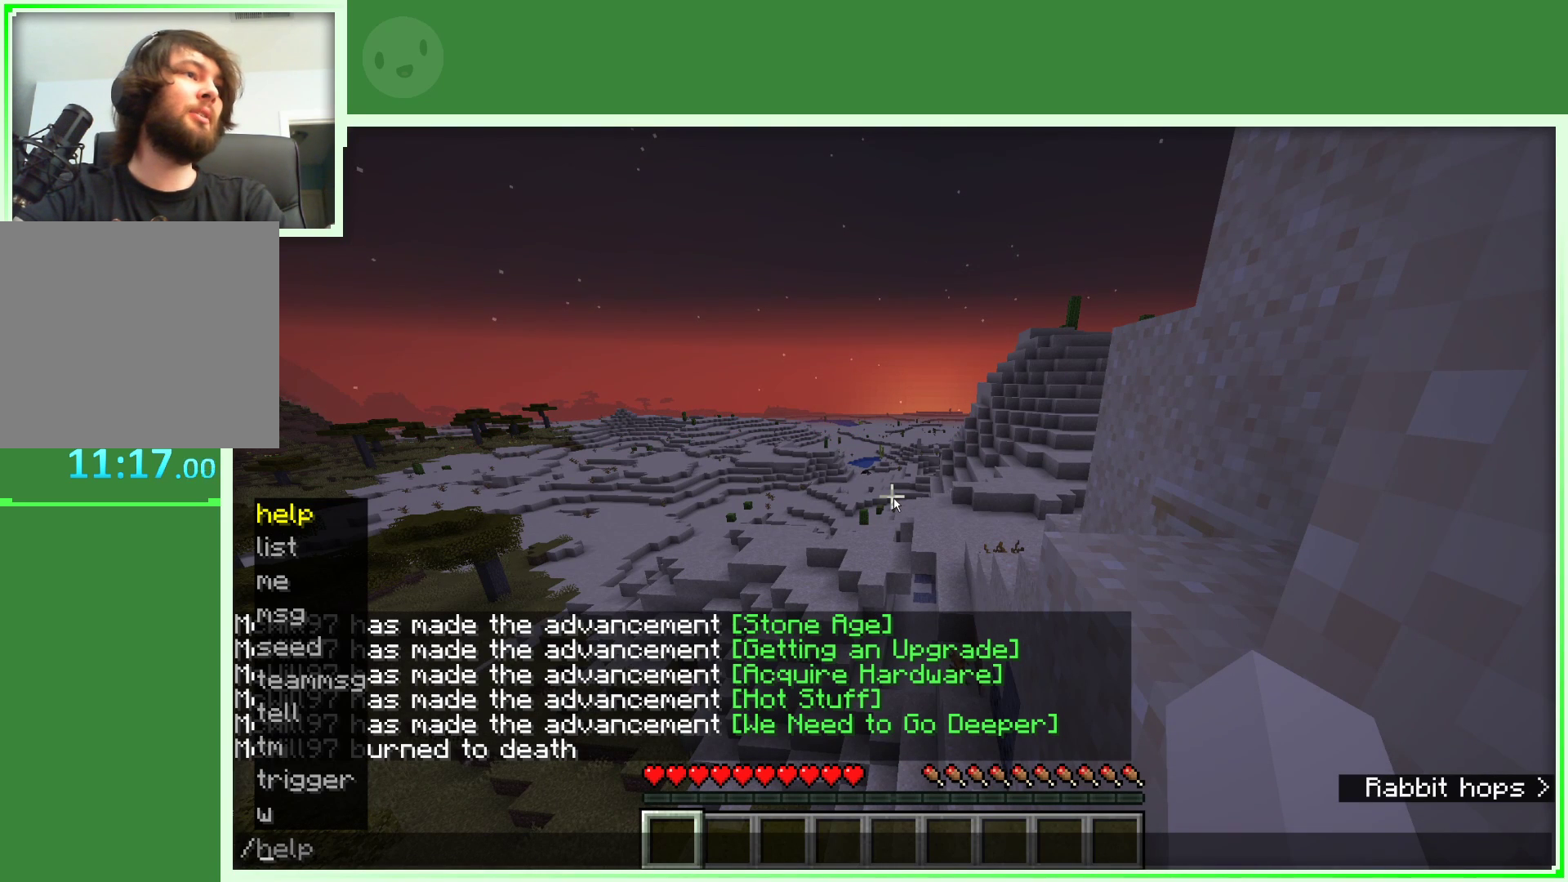
{"keys": [], "mouse": [], "mouse_move": "still", "events": []}
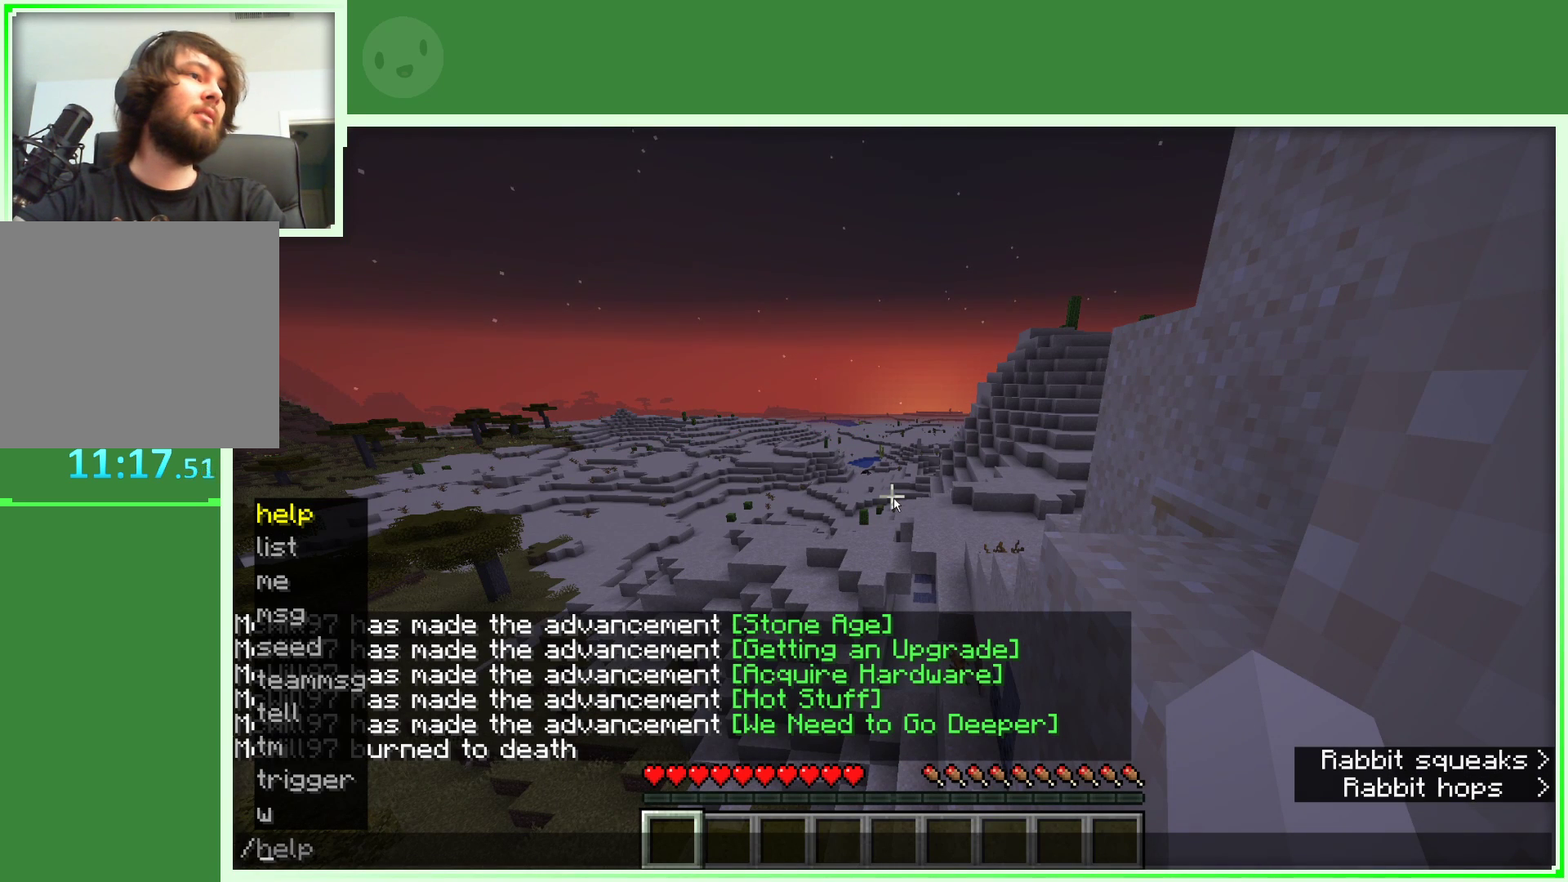
{"keys": [], "mouse": [], "mouse_move": "still", "events": []}
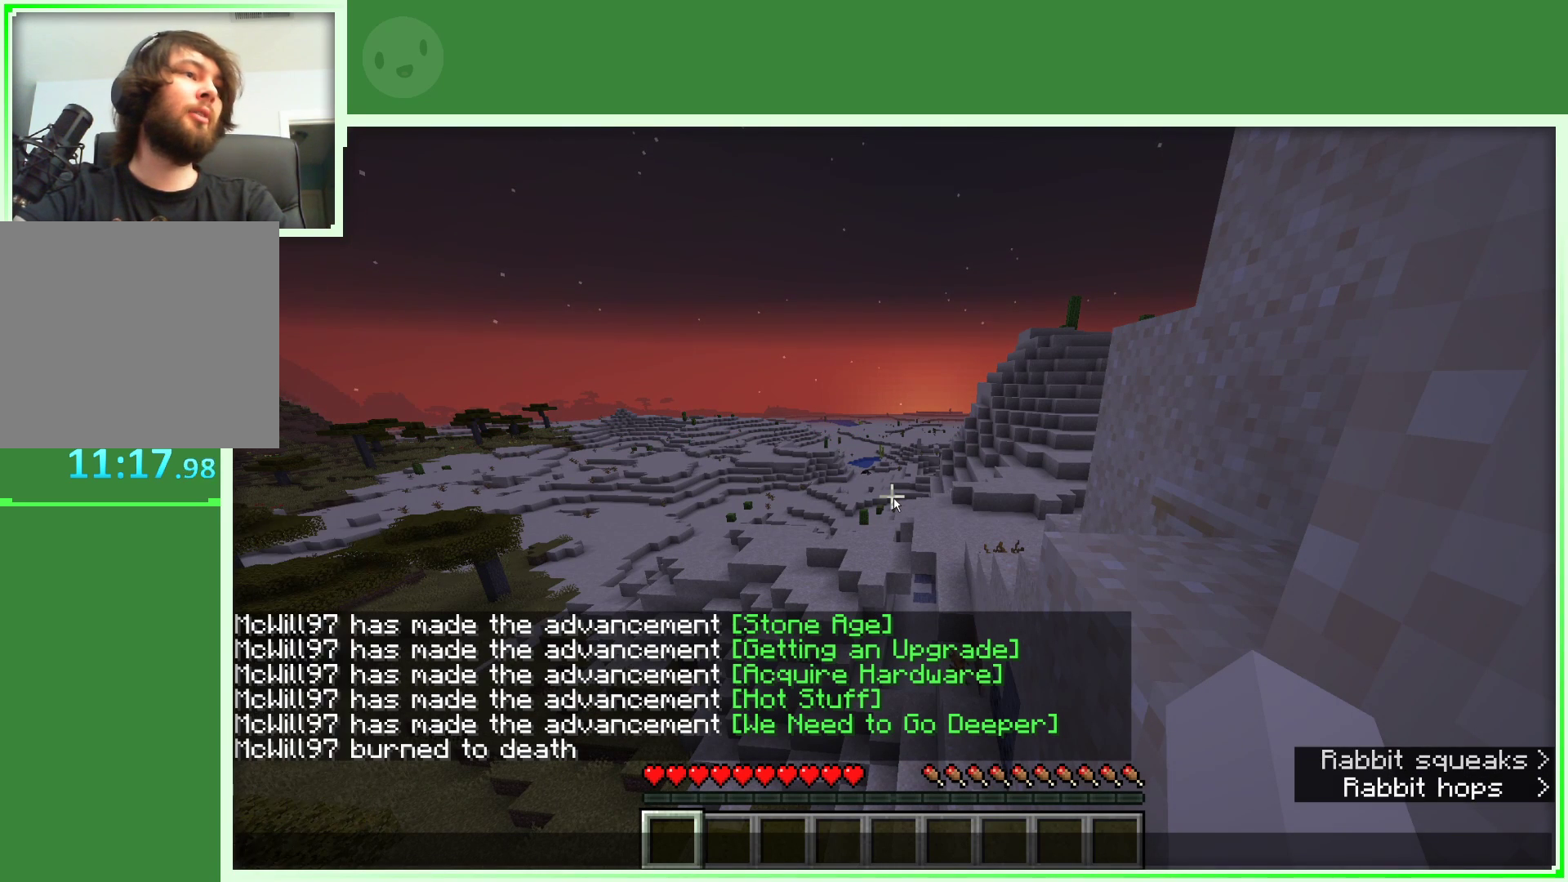
{"keys": [], "mouse": [], "mouse_move": "still", "events": []}
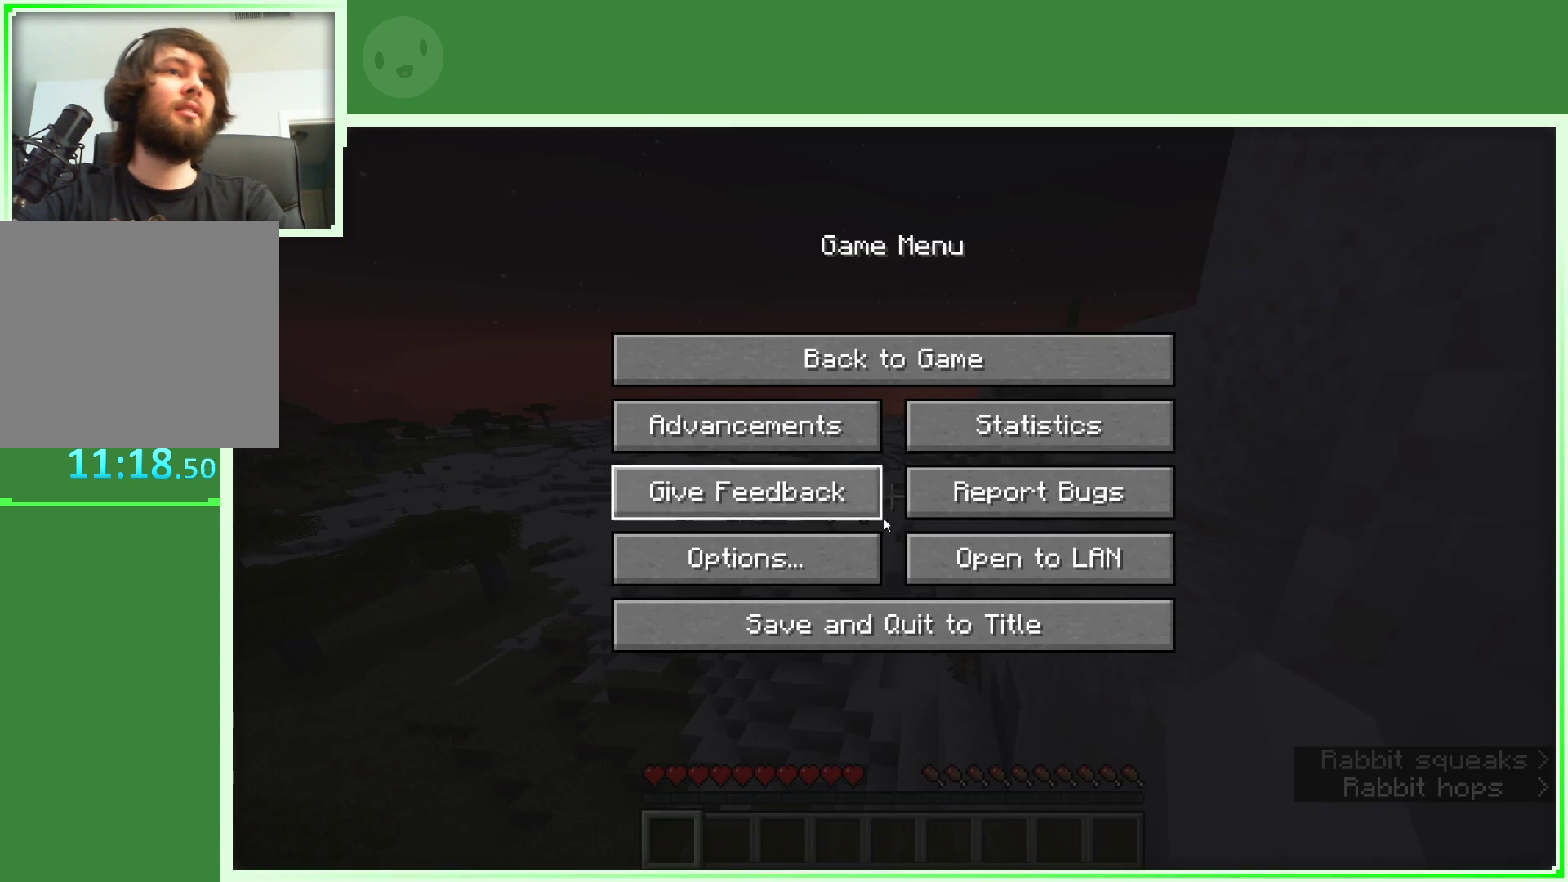
{"keys": [], "mouse": [], "mouse_move": "still", "events": []}
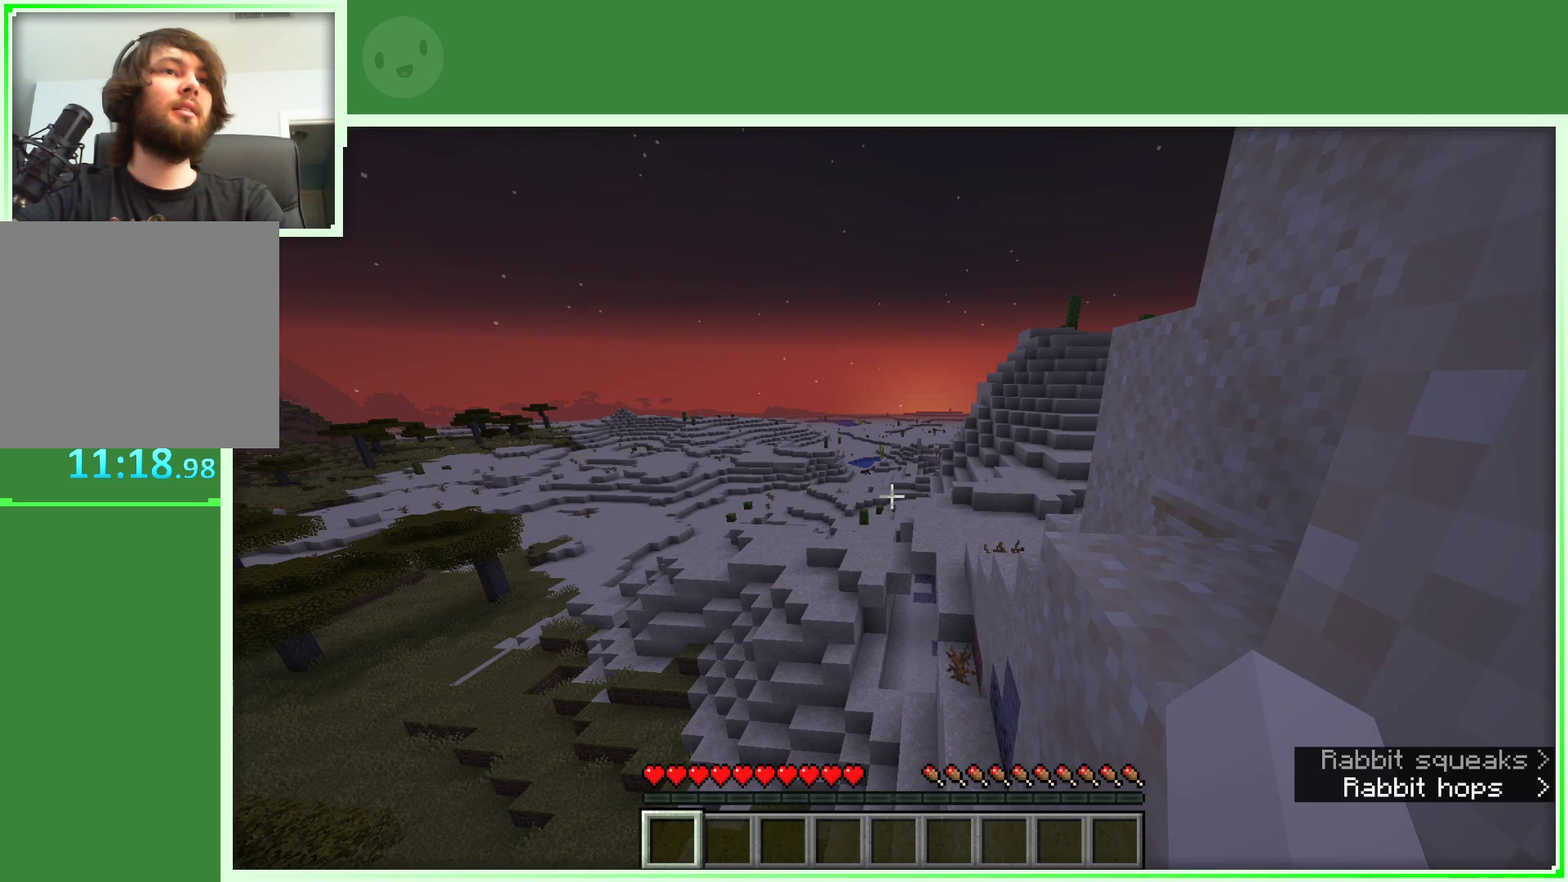
{"keys": [], "mouse": [], "mouse_move": "left", "events": []}
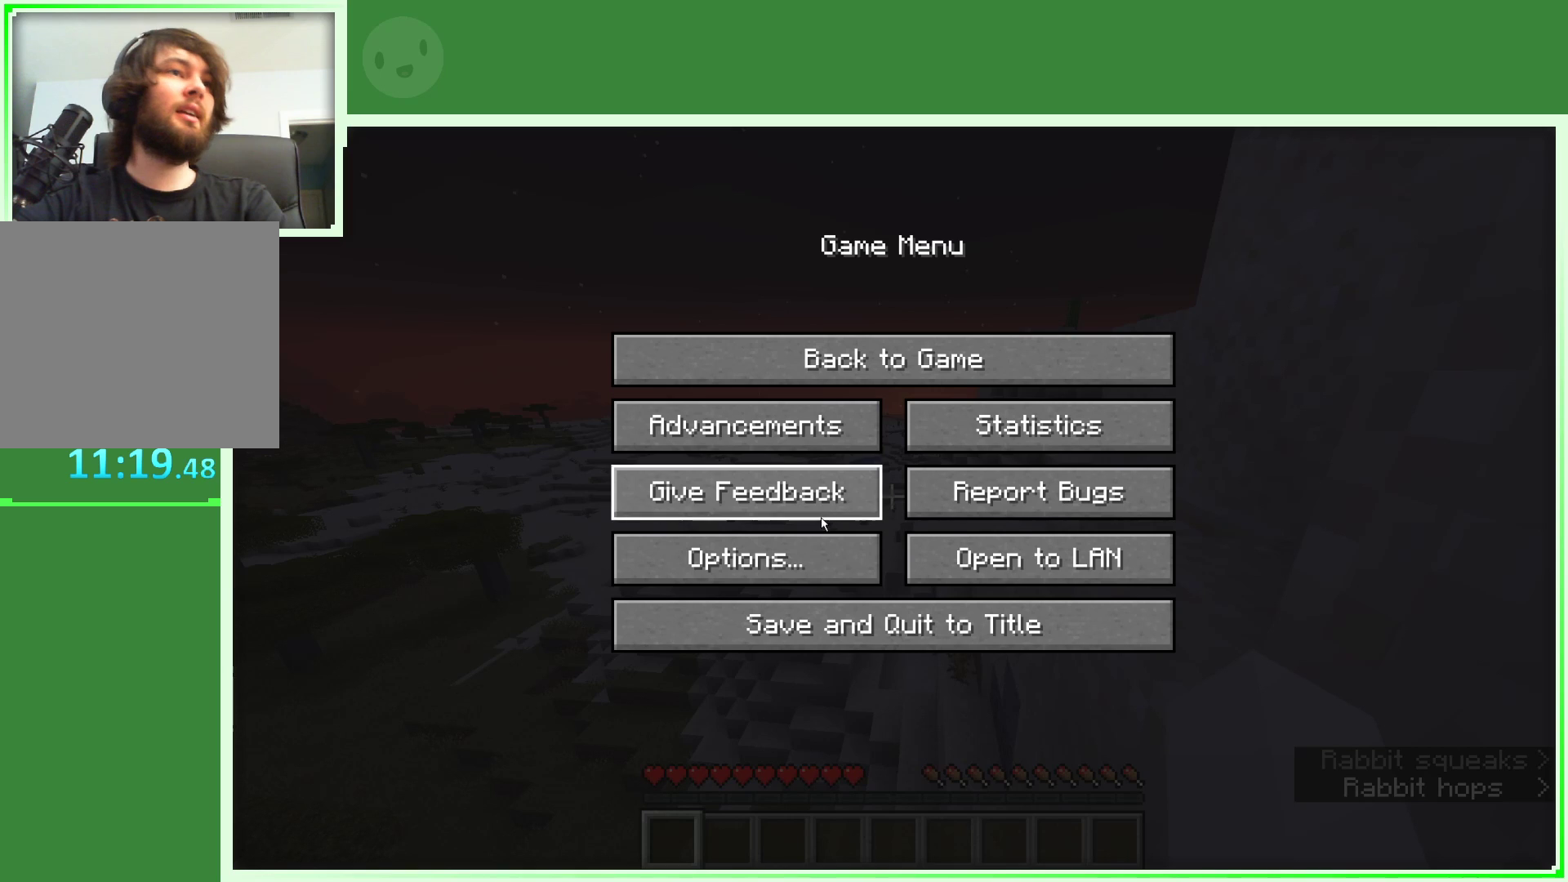
{"keys": [], "mouse": [], "mouse_move": "down", "events": []}
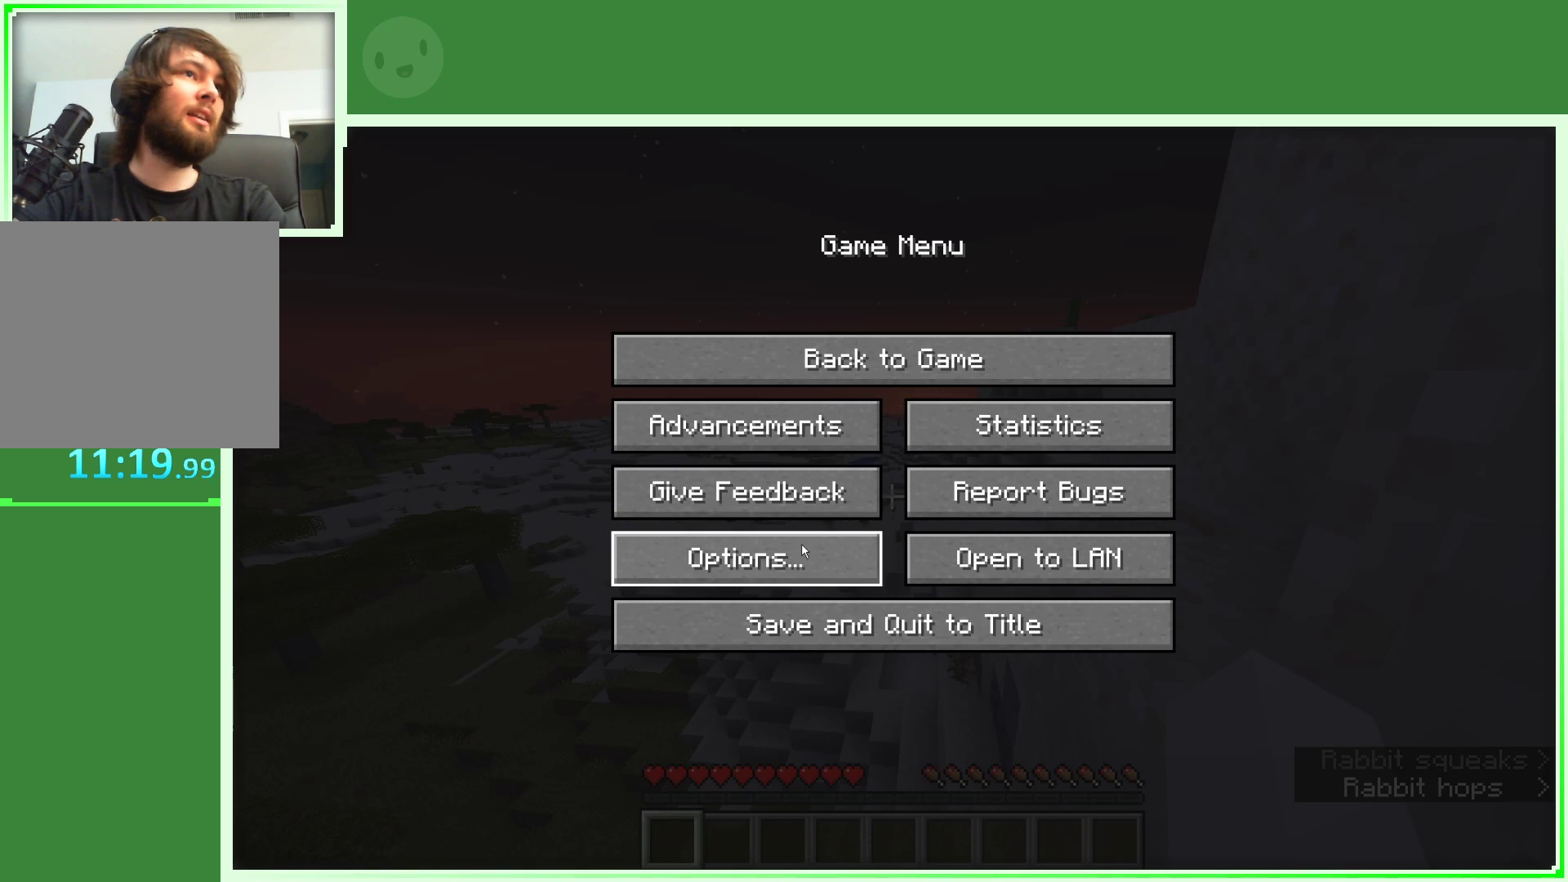
{"keys": [], "mouse": [], "mouse_move": "still", "events": [[17, "mouse_left", "down"], [167, "mouse_left", "up"]]}
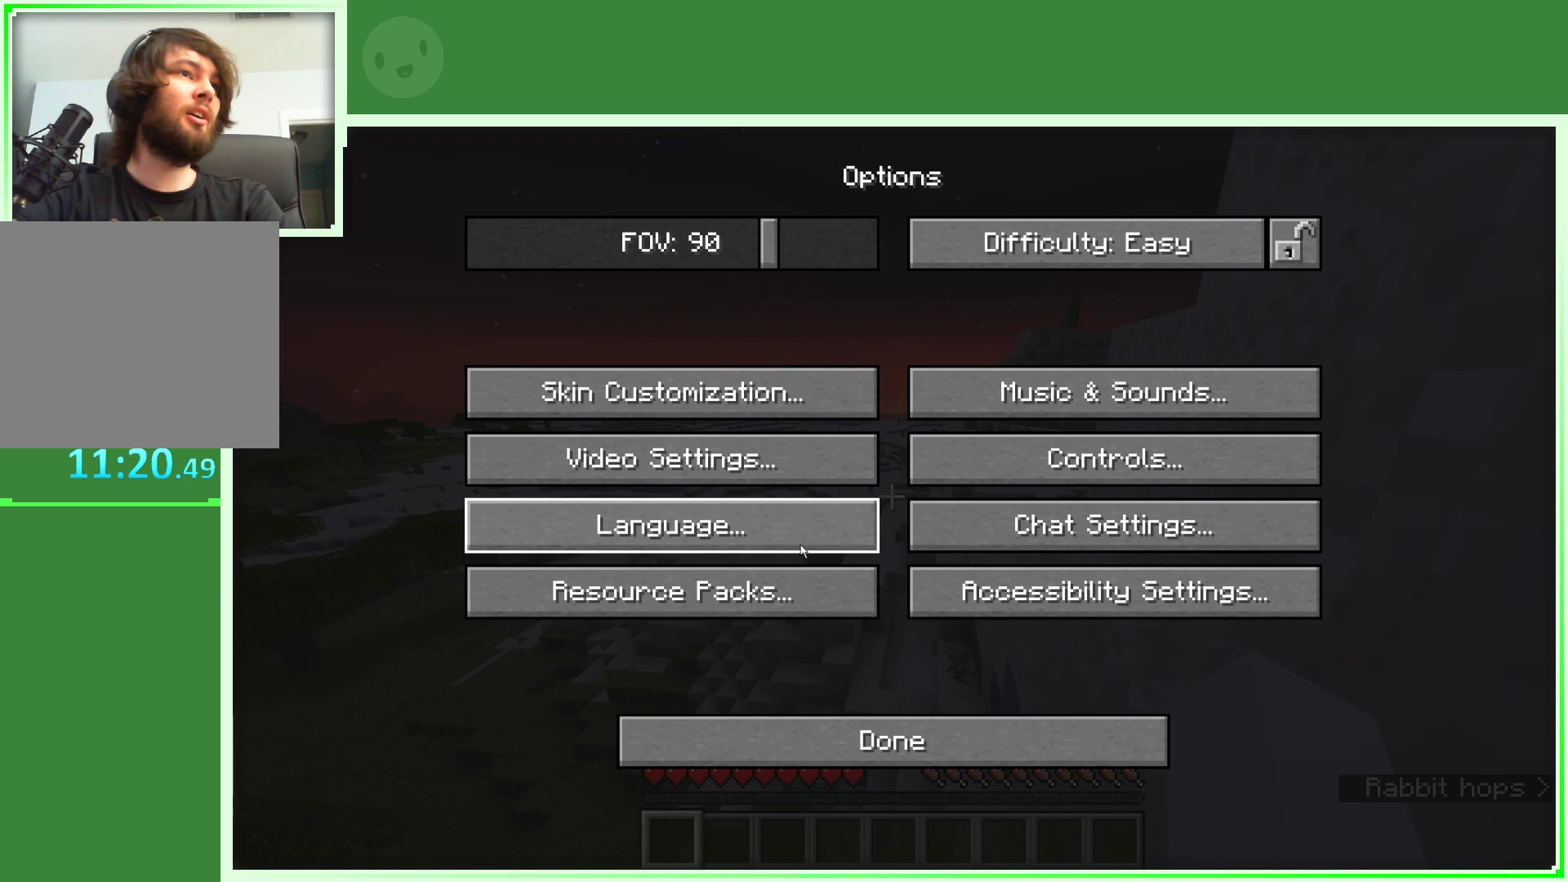
{"keys": [], "mouse": [], "mouse_move": "up", "events": []}
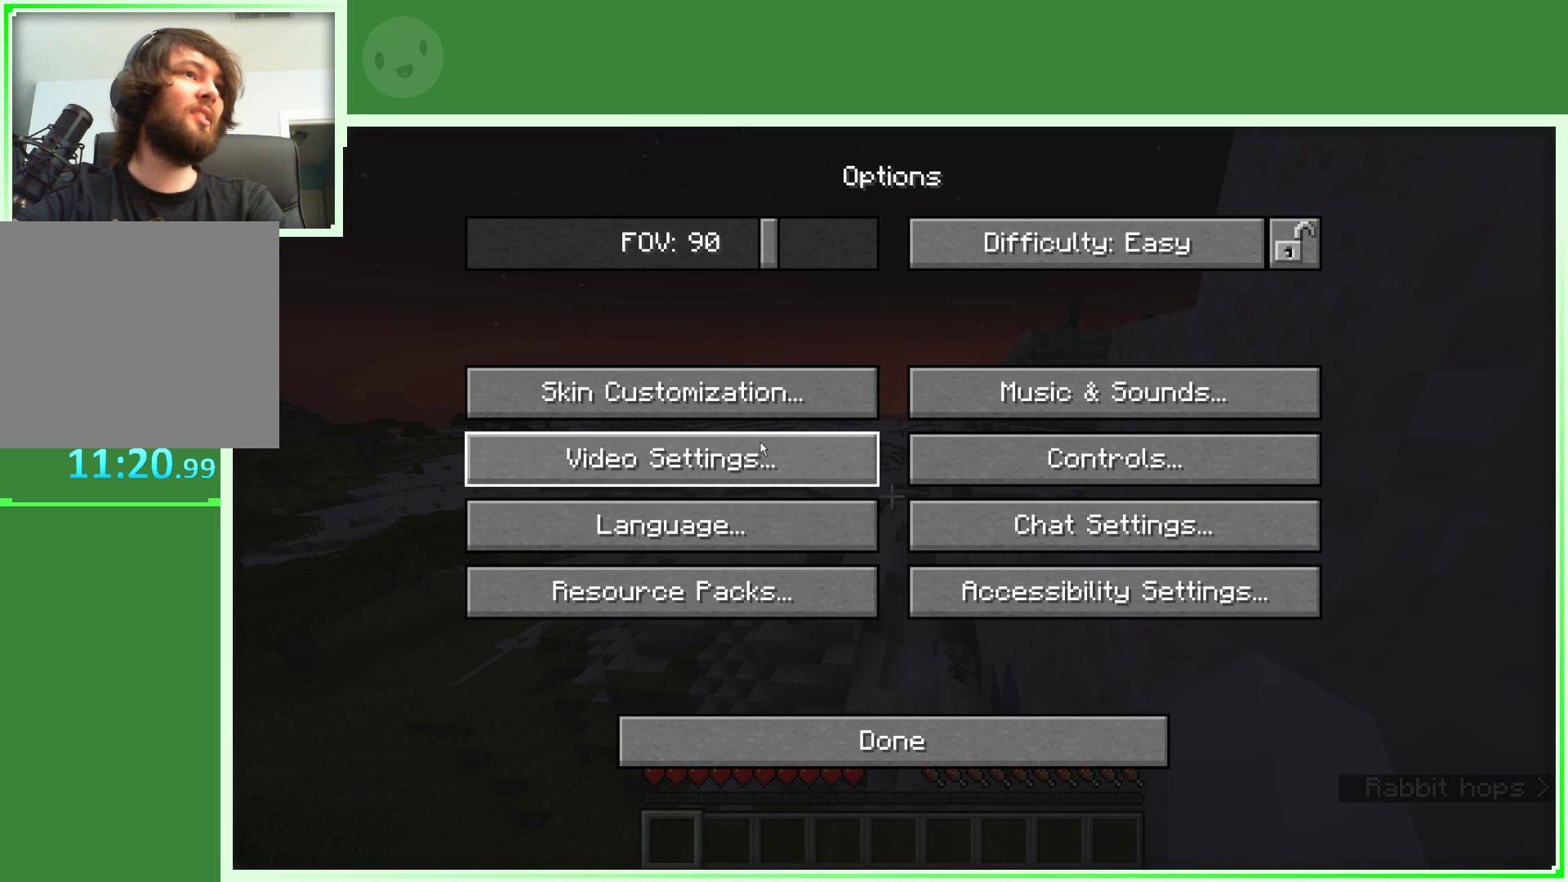
{"keys": [], "mouse": [], "mouse_move": "right", "events": []}
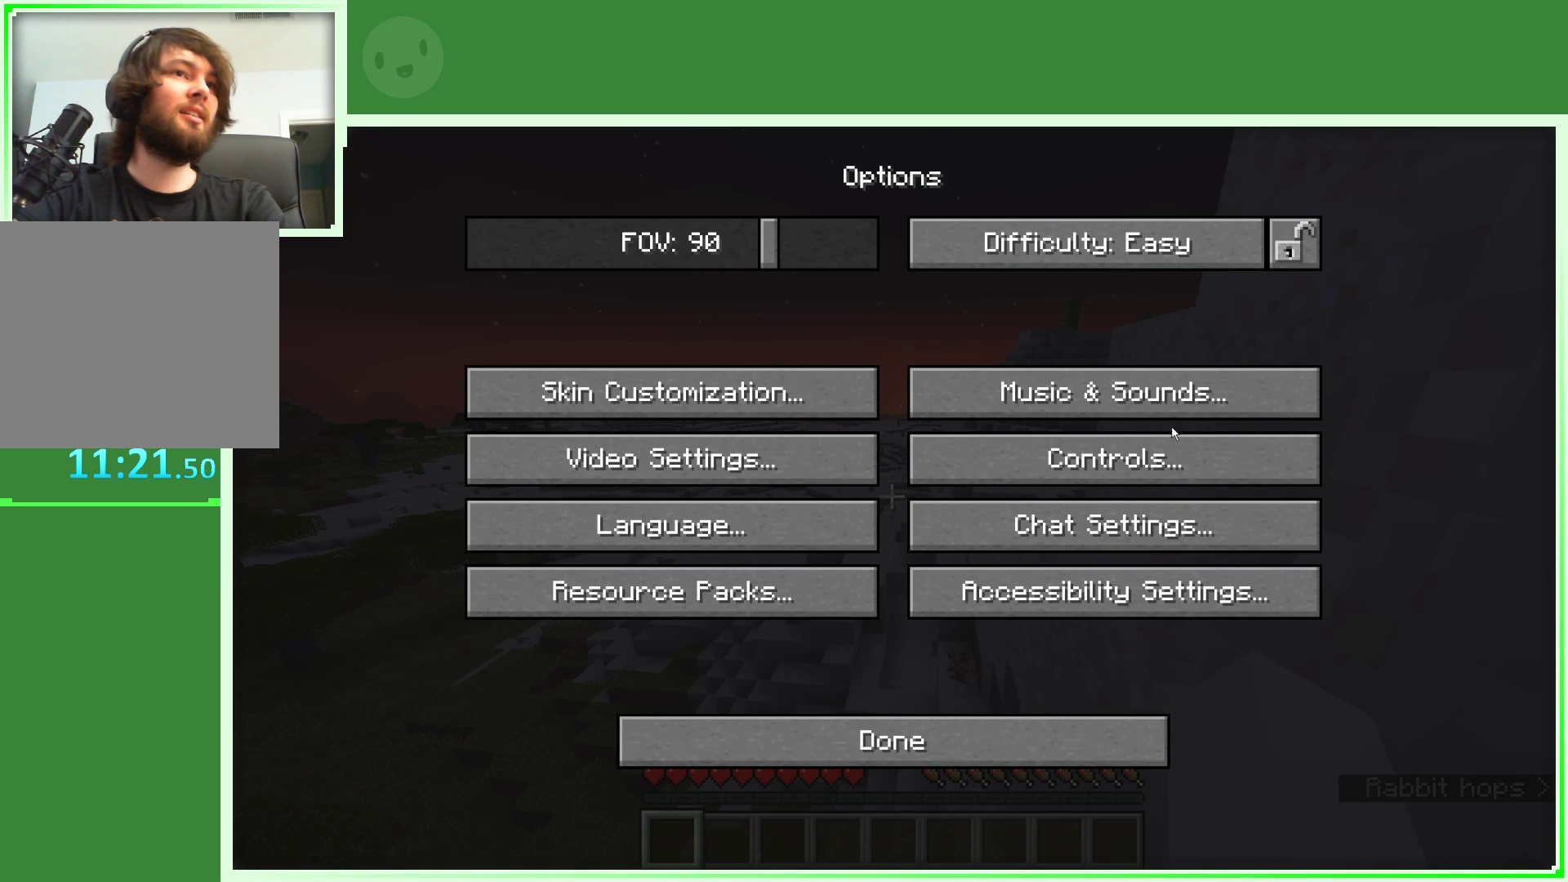
{"keys": [], "mouse": [], "mouse_move": "down", "events": []}
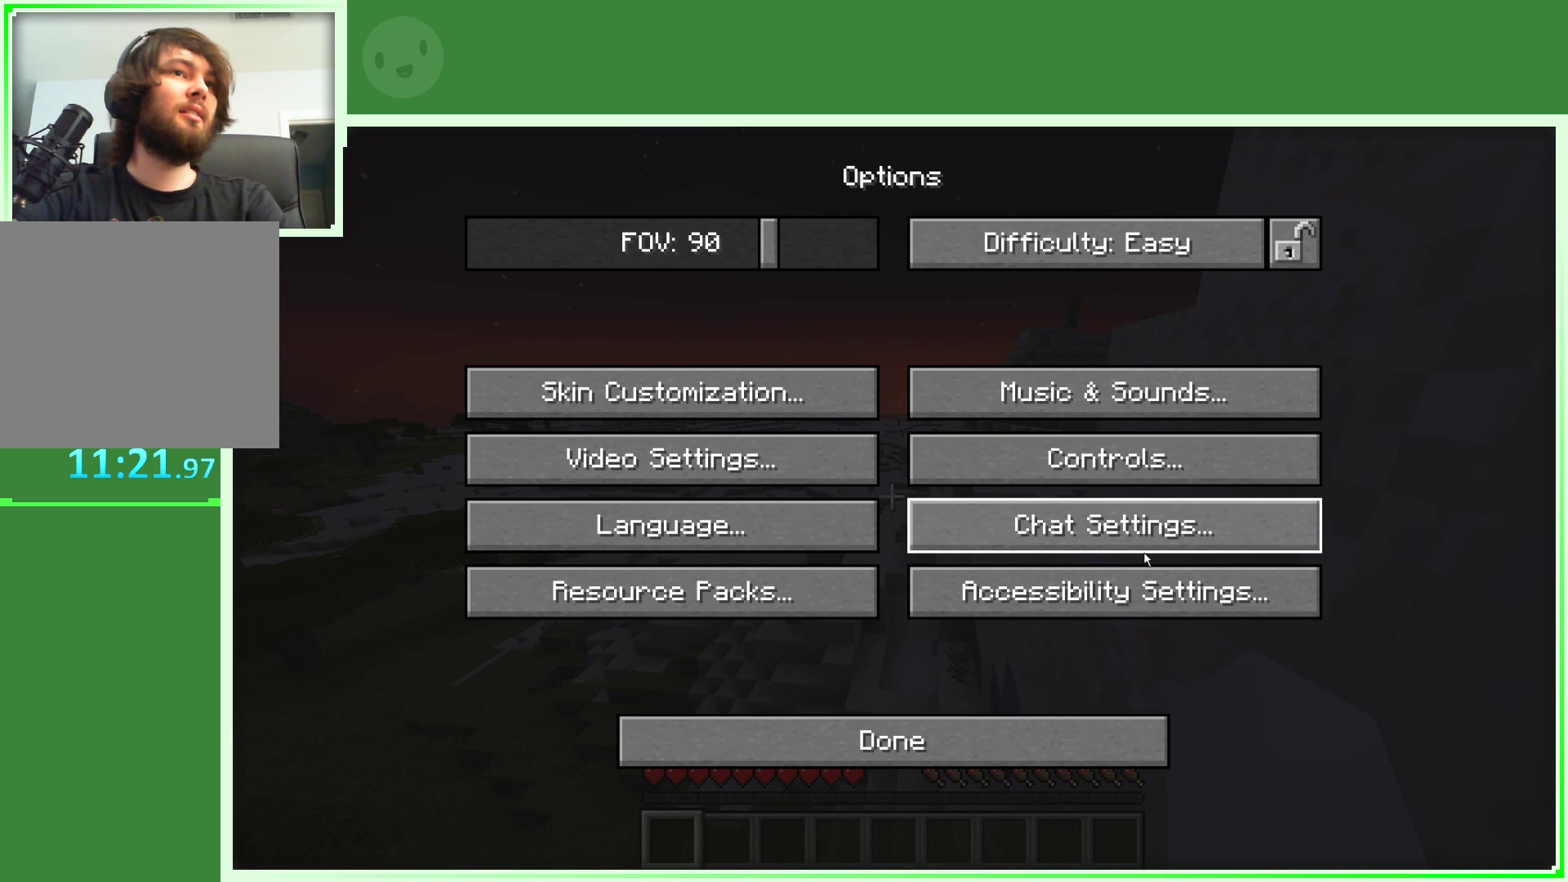
{"keys": [], "mouse": [], "mouse_move": "still", "events": []}
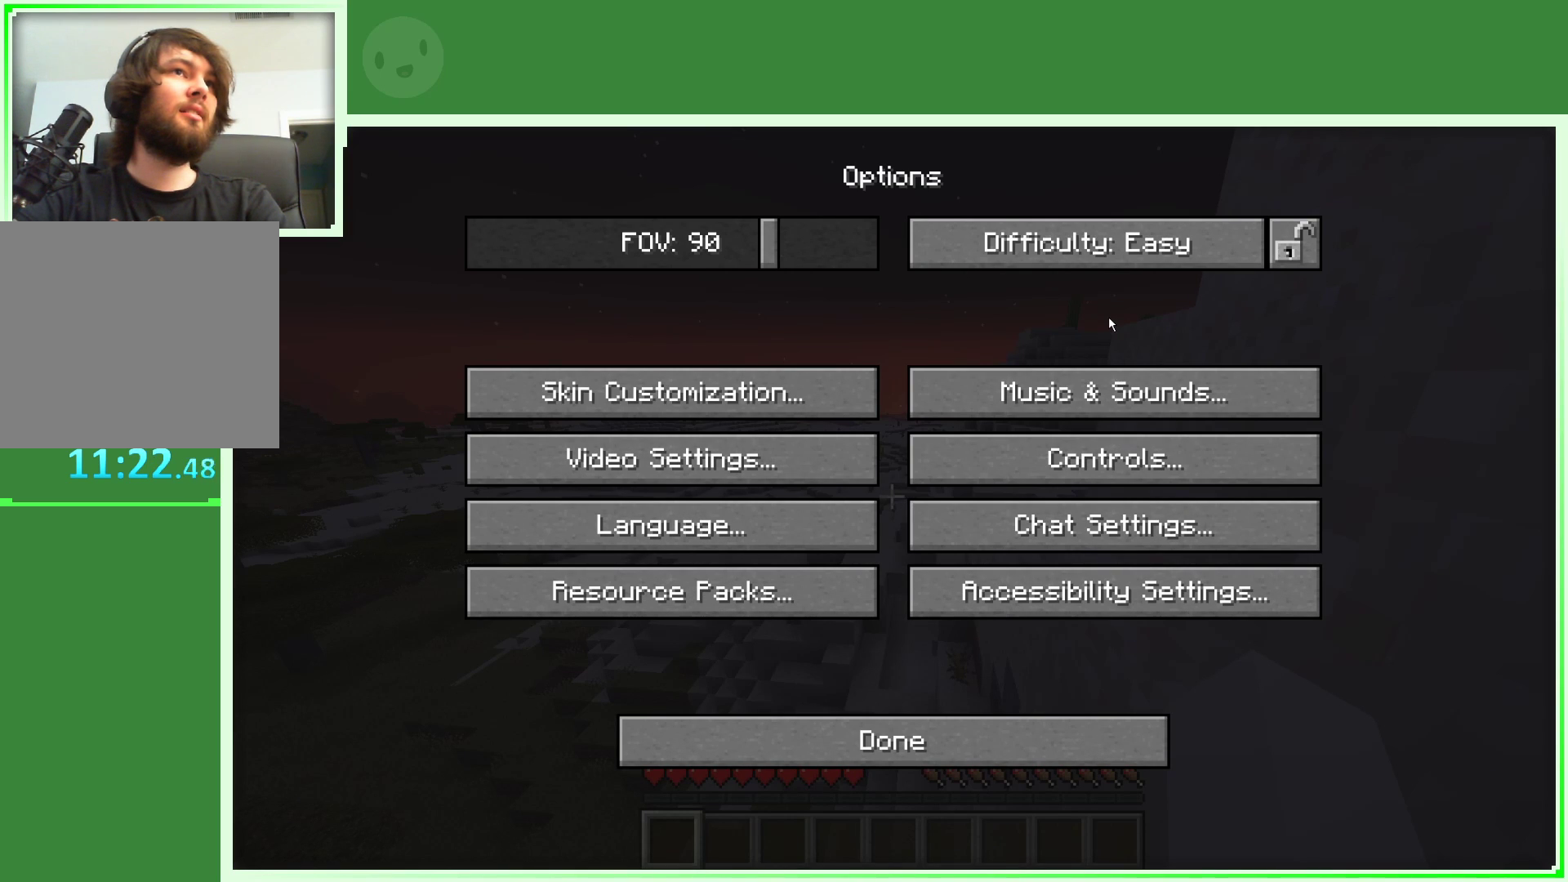
{"keys": [], "mouse": [], "mouse_move": "left", "events": []}
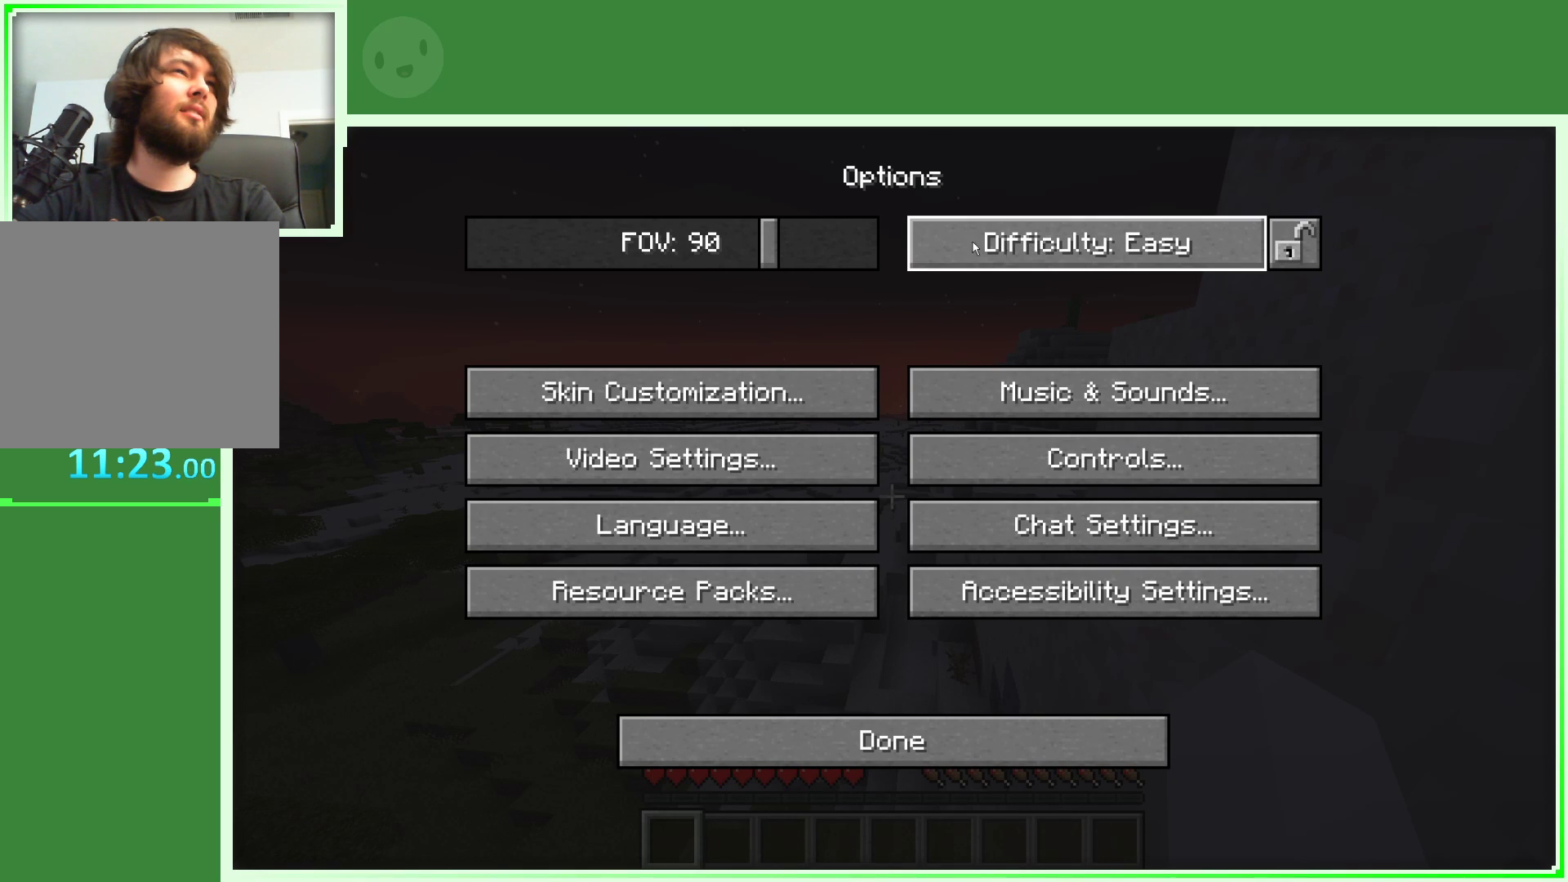
{"keys": [], "mouse": [], "mouse_move": "down-right", "events": []}
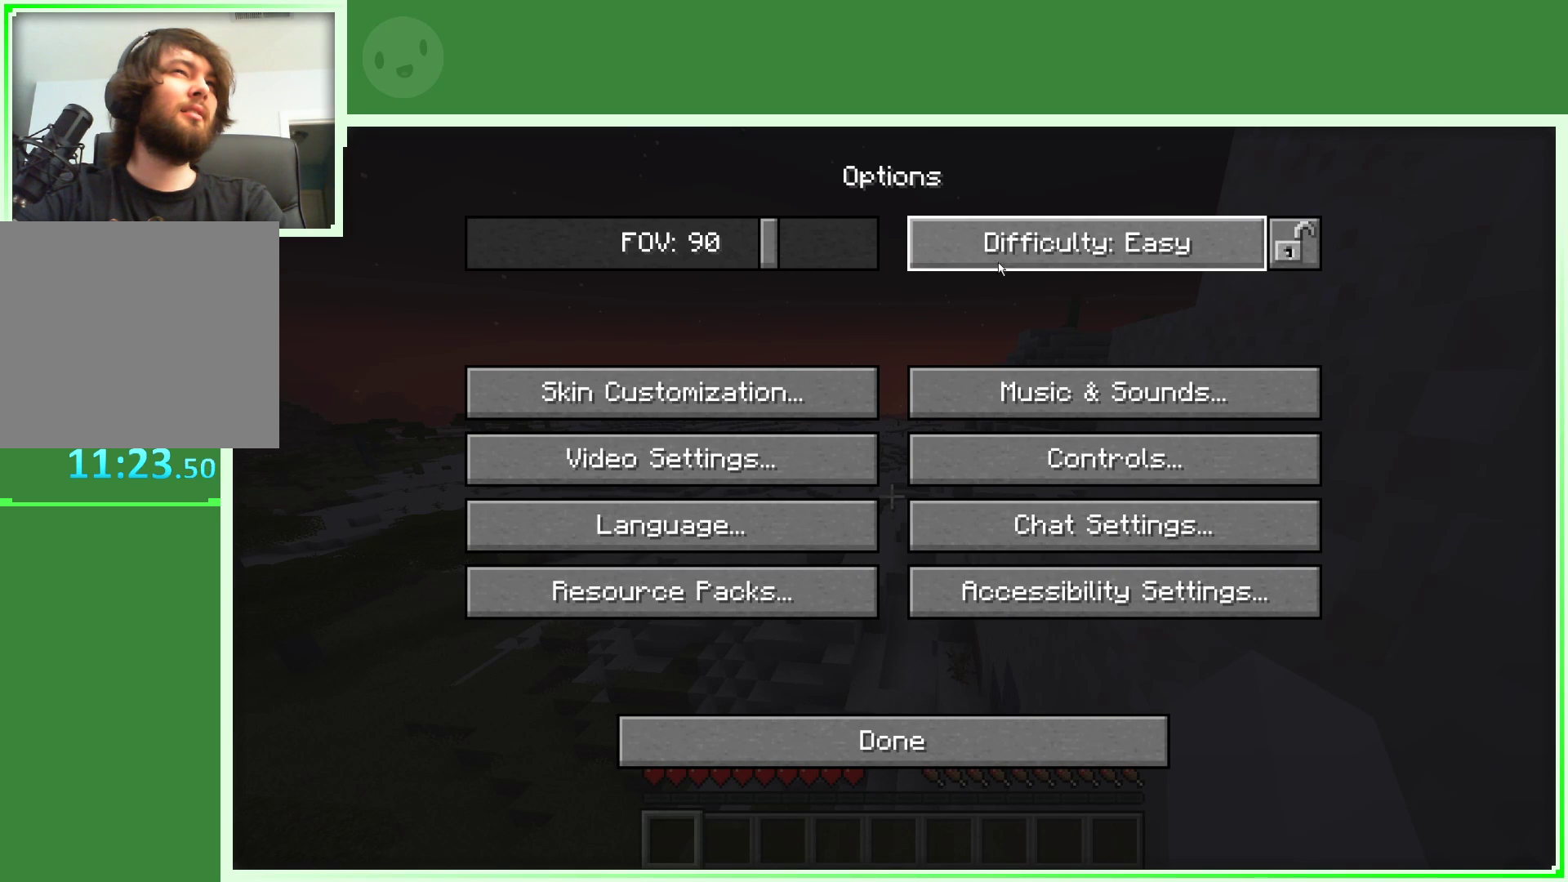
{"keys": [], "mouse": [], "mouse_move": "down-left", "events": []}
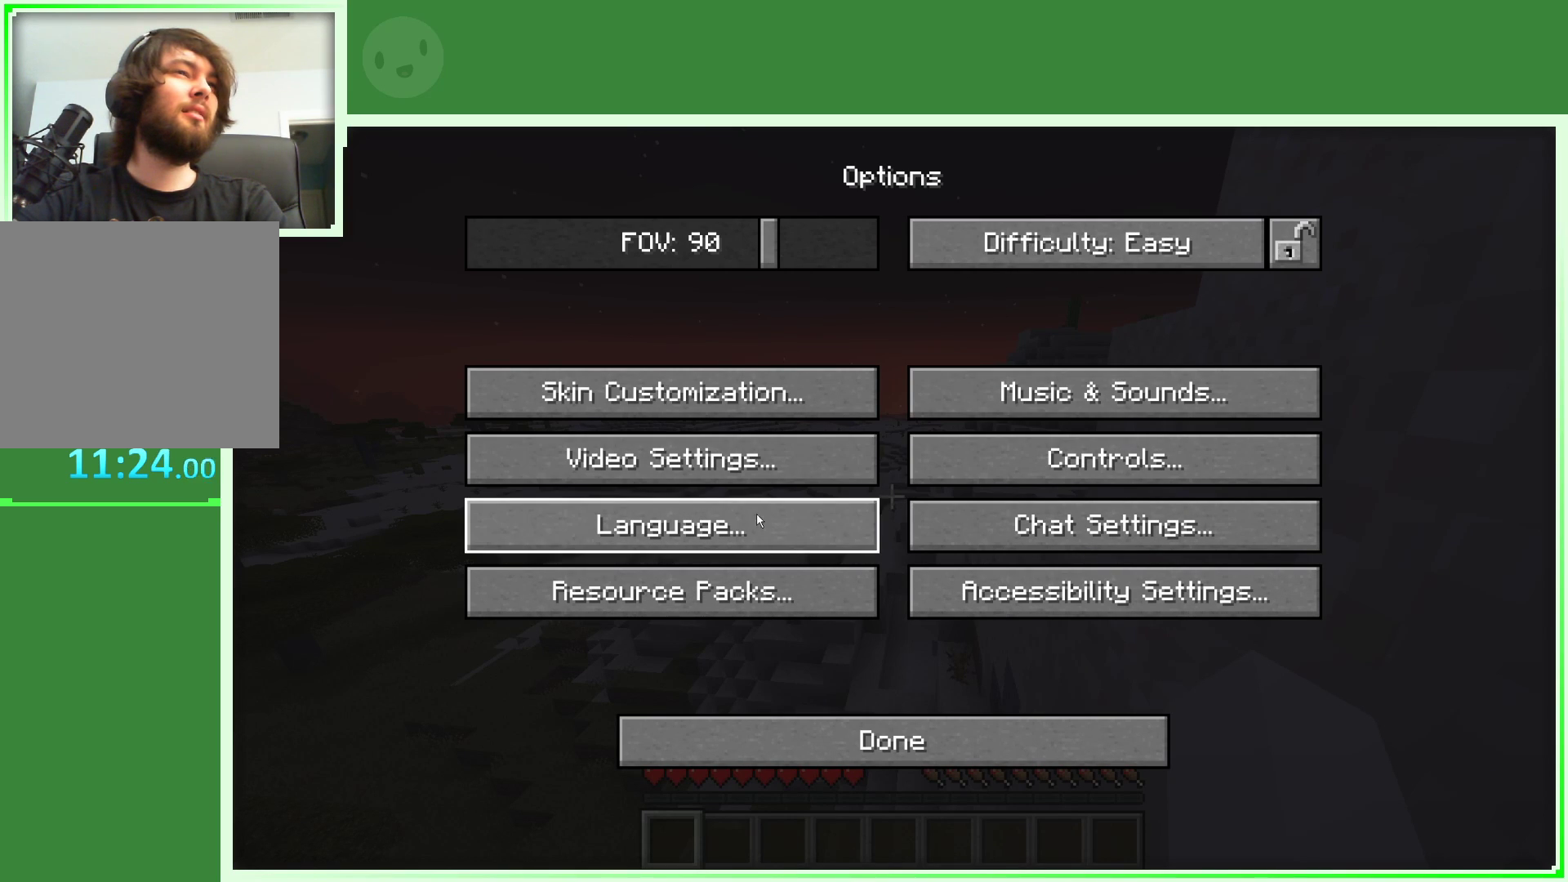
{"keys": [], "mouse": [], "mouse_move": "right", "events": []}
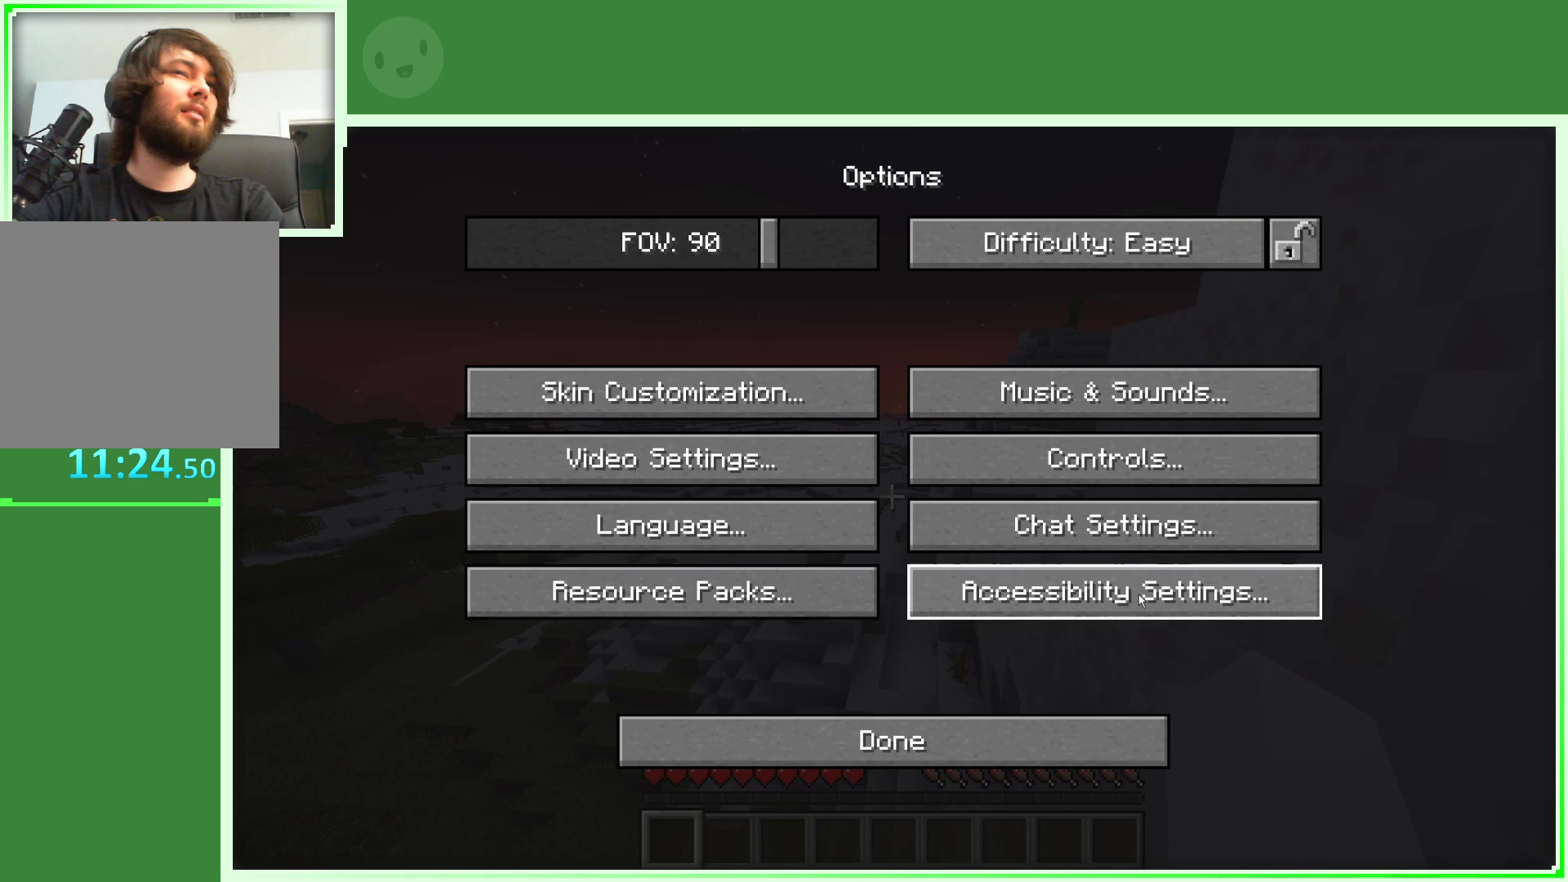
{"keys": [], "mouse": [], "mouse_move": "still", "events": [[150, "mouse_left", "down"], [250, "mouse_left", "up"]]}
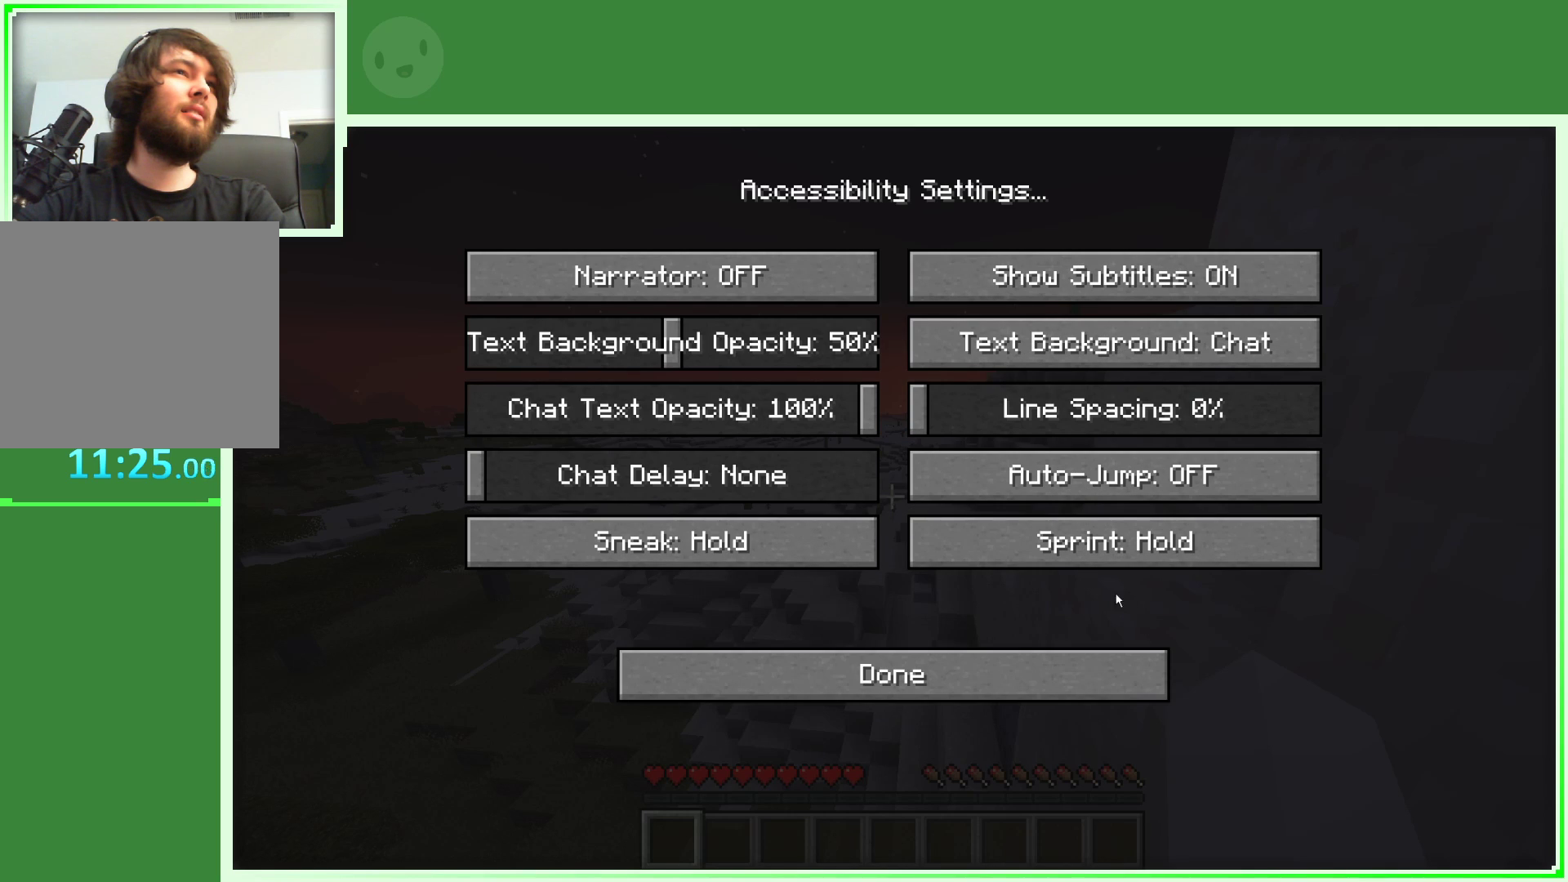
{"keys": [], "mouse": [], "mouse_move": "still", "events": []}